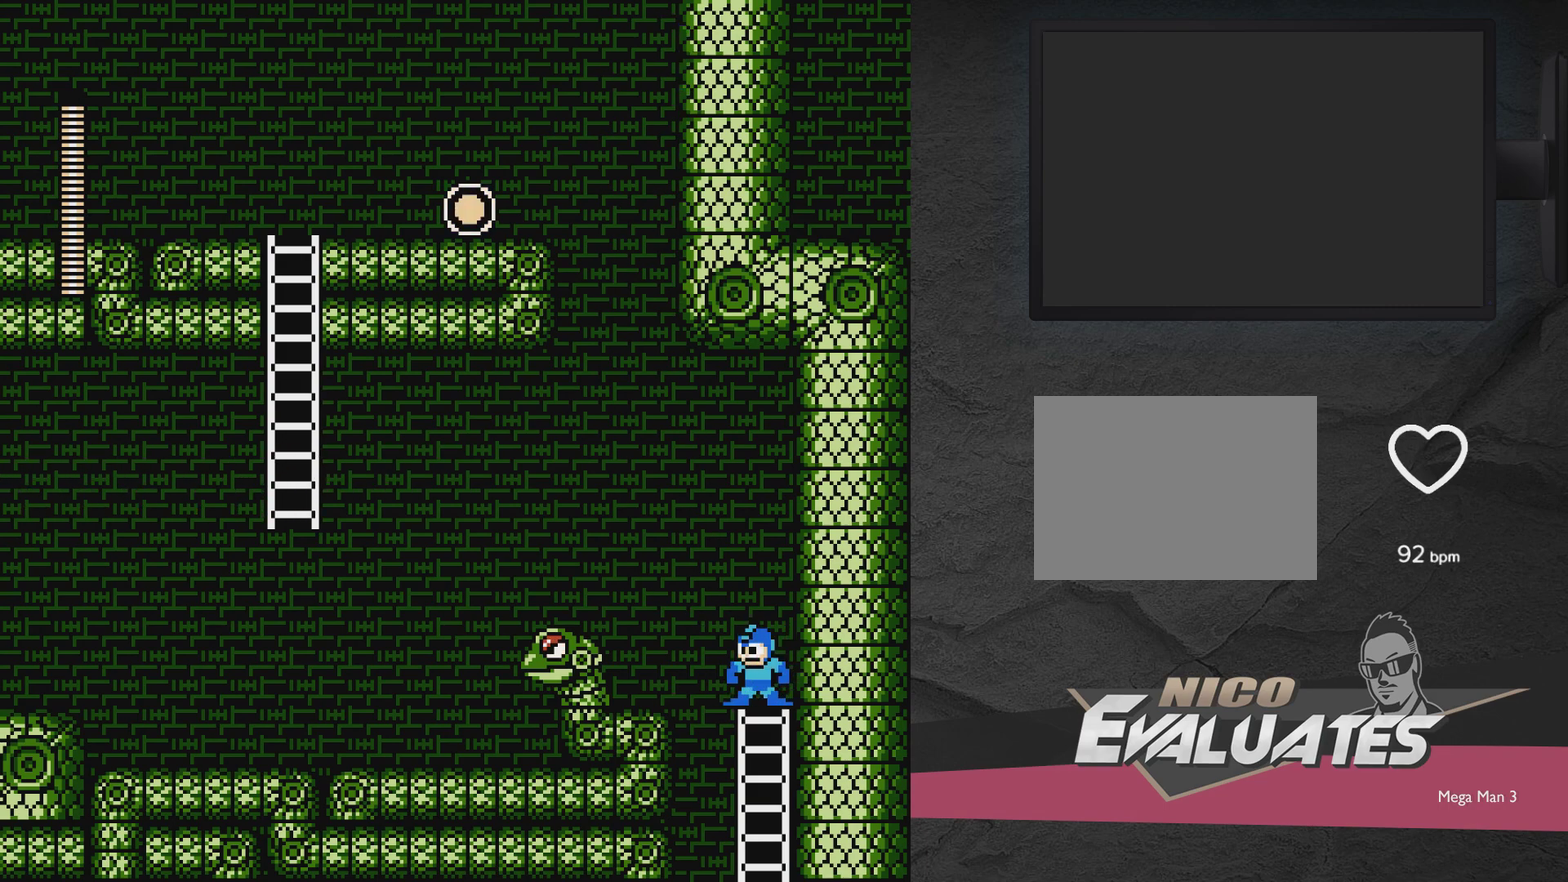
Gameplay with a controller (Xbox layout); each line is a JSON object with the inputs held at the frame after it (dt_ms = milliseconds from this image to that frame). "events" lists button and stick changes between this image and that frame as [ms after this image, input, new state], when the widget could be followed in between. Not read: L3 R3 left_stick right_stick.
{"dt_ms": 500, "buttons": [], "events": []}
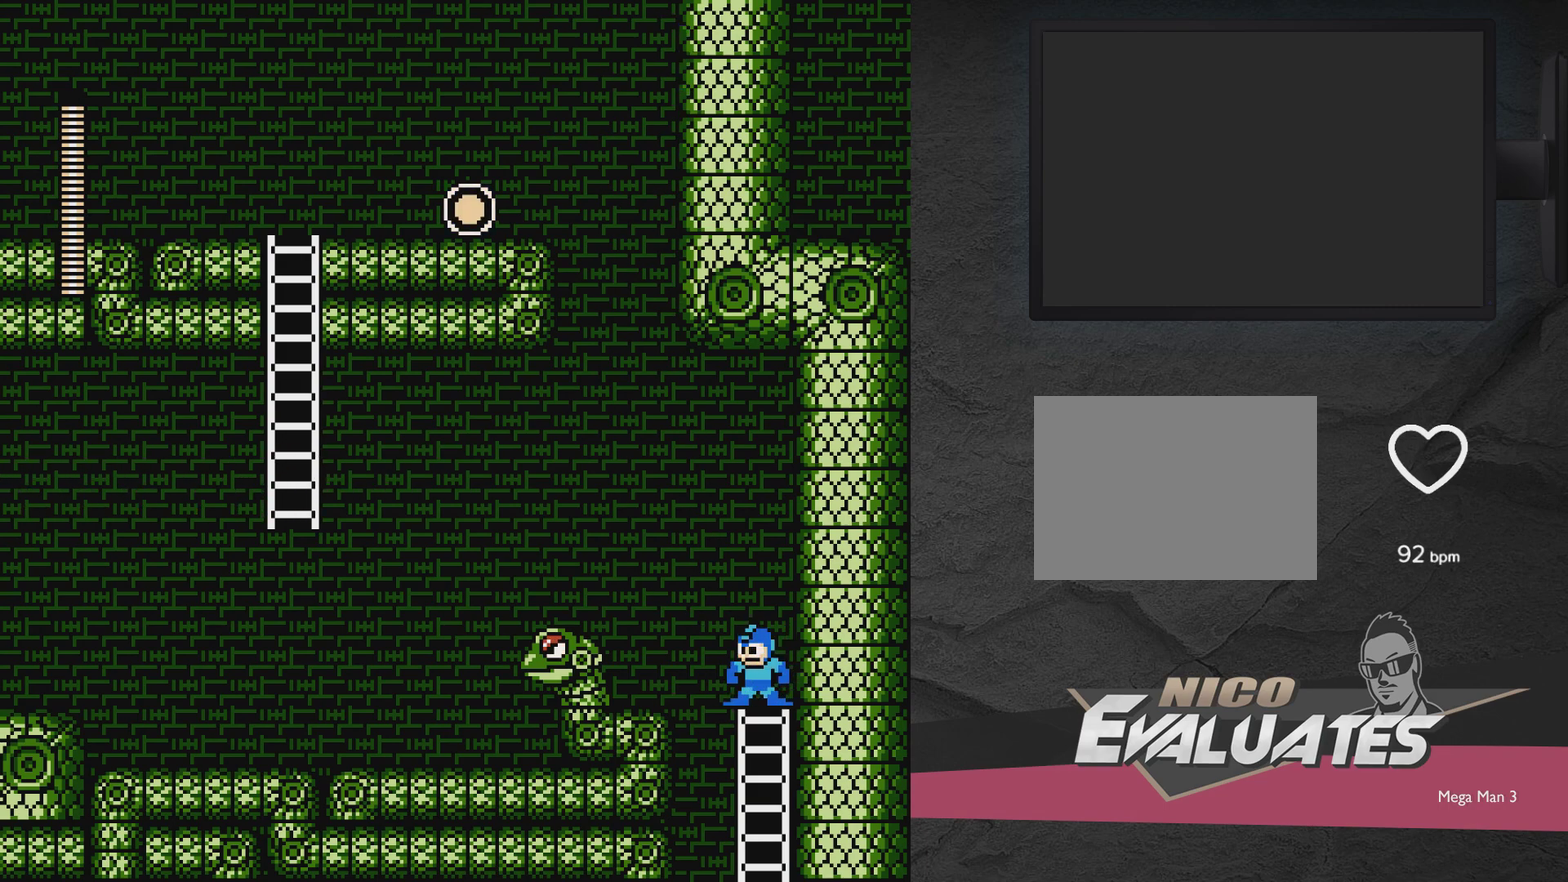
{"dt_ms": 500, "buttons": [], "events": []}
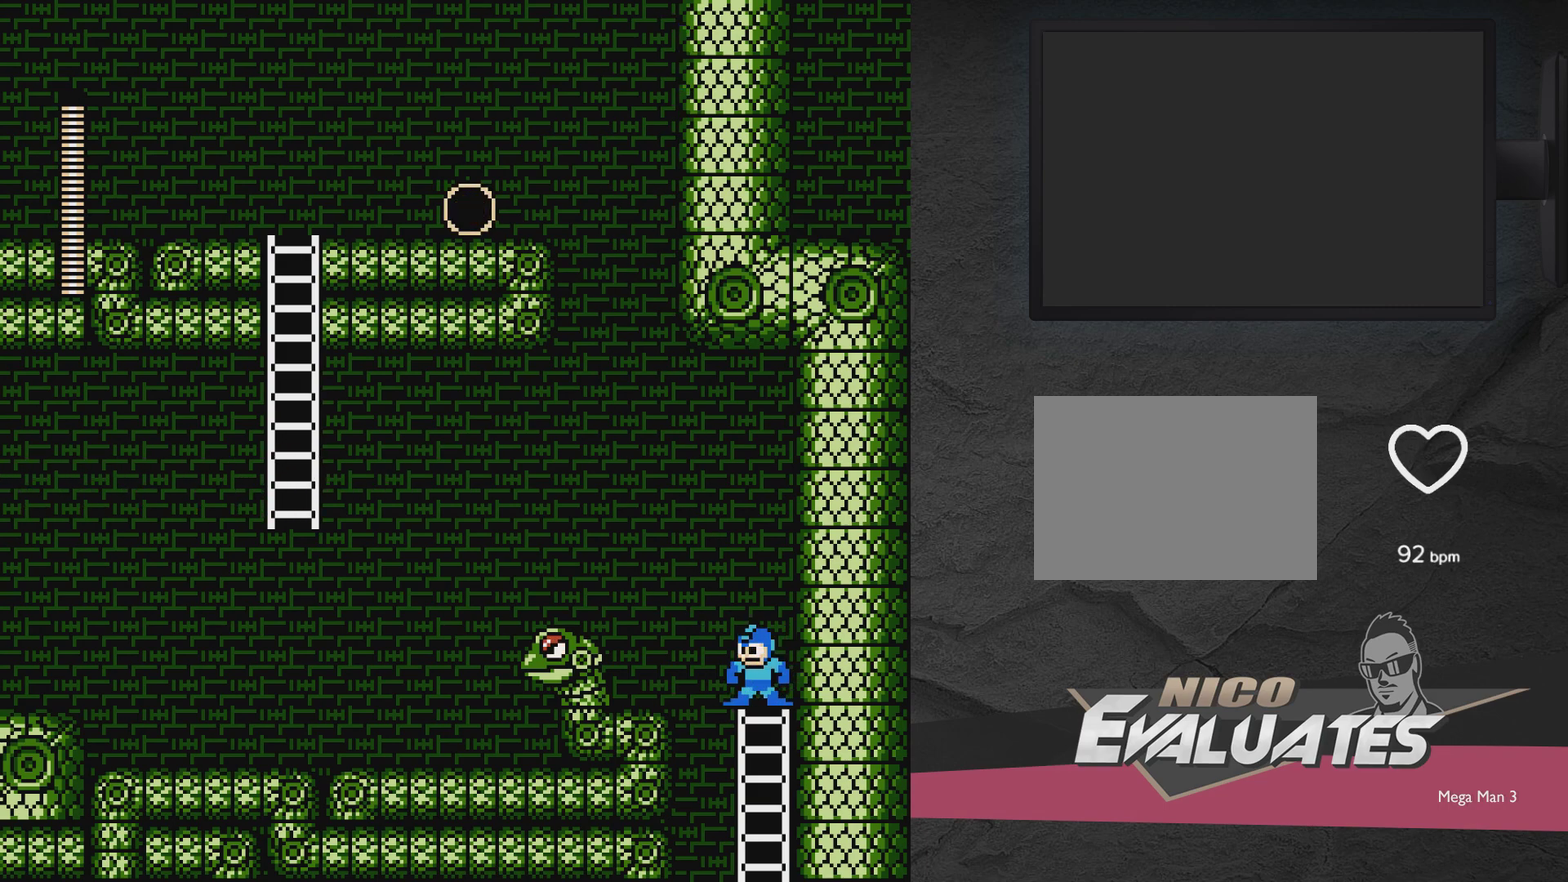
{"dt_ms": 500, "buttons": [], "events": []}
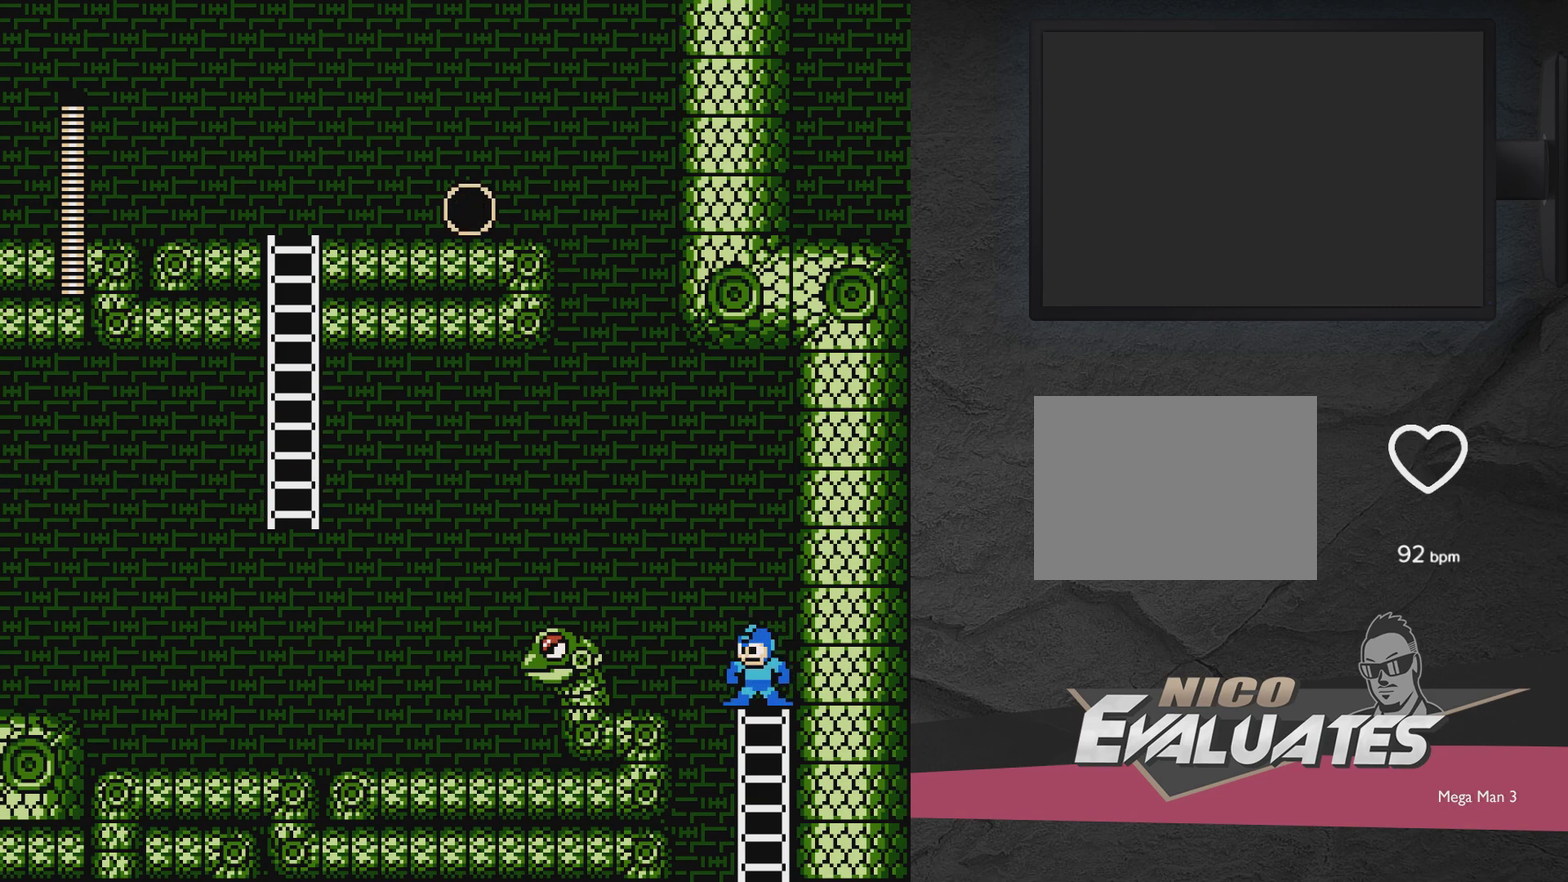
{"dt_ms": 500, "buttons": [], "events": []}
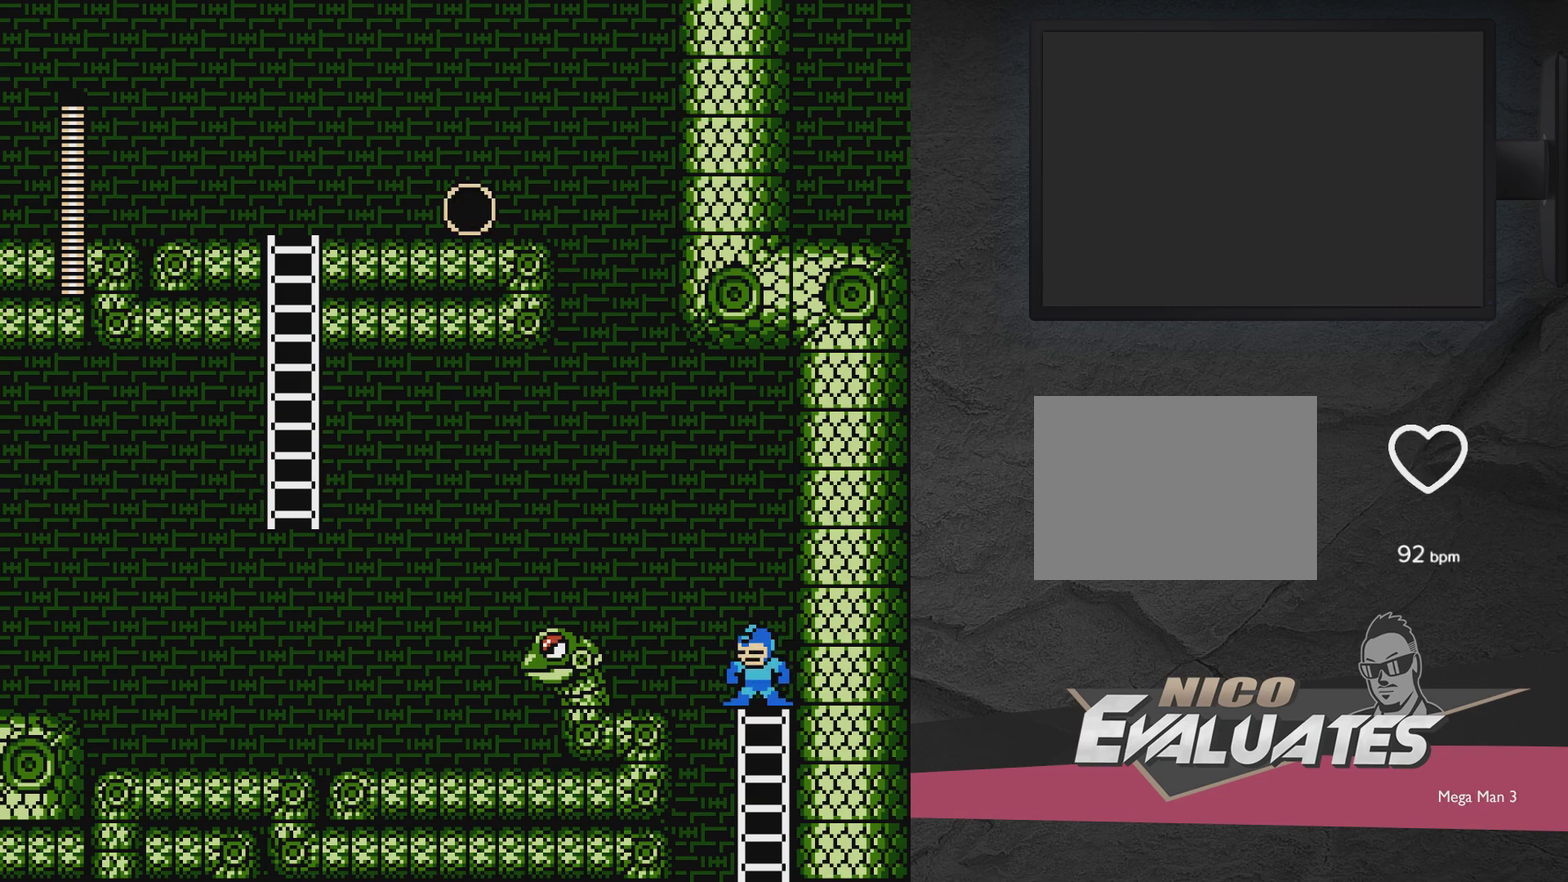
{"dt_ms": 500, "buttons": ["X"], "events": [[183, "X", "down"], [250, "X", "up"], [450, "X", "down"]]}
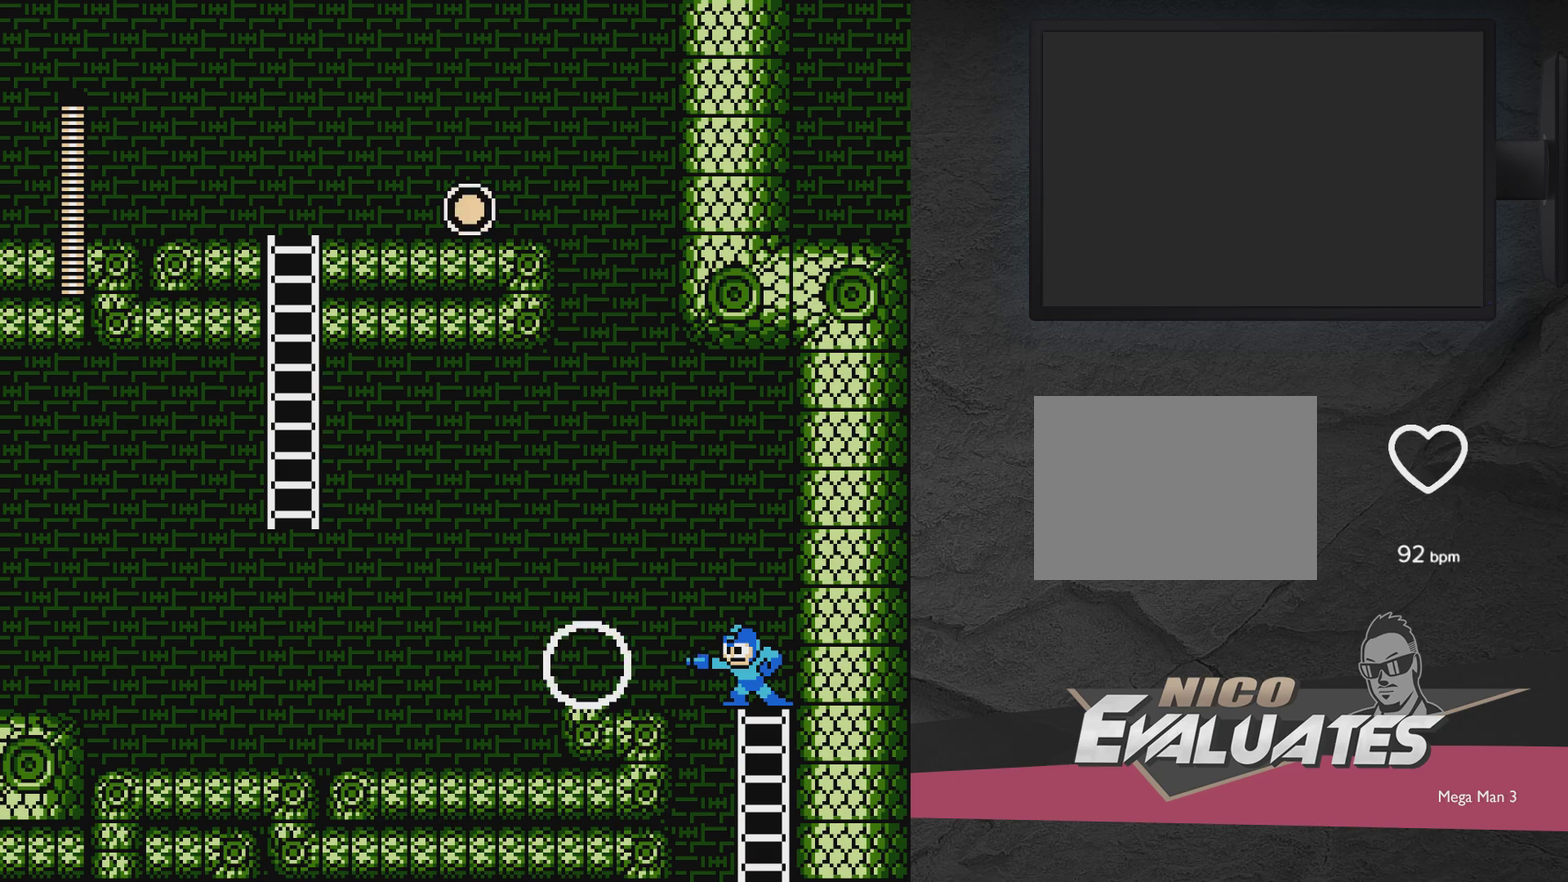
{"dt_ms": 500, "buttons": [], "events": [[50, "X", "up"]]}
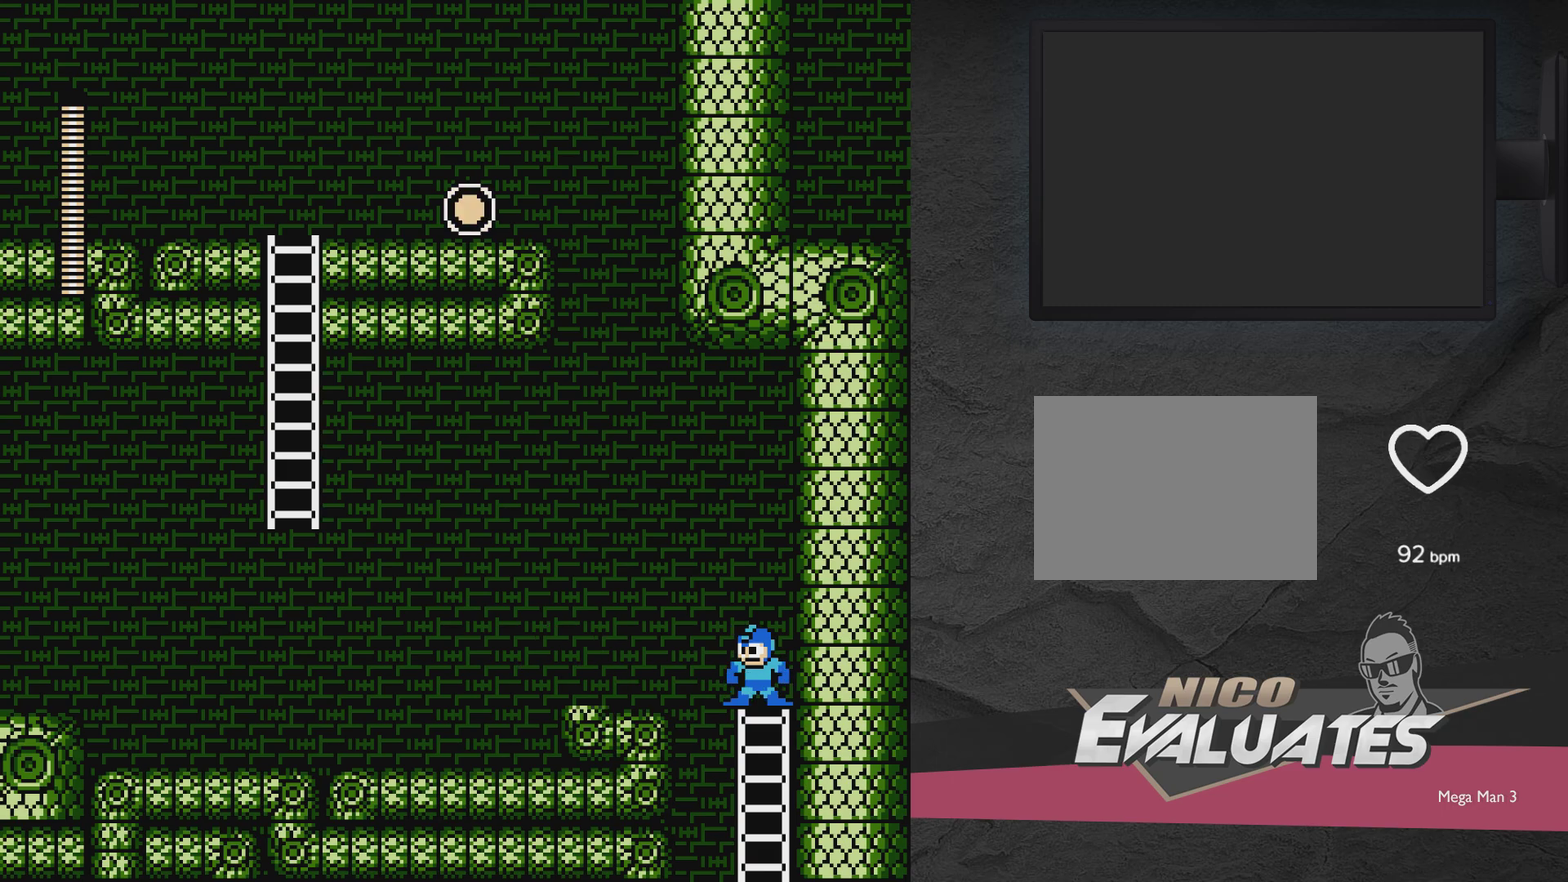
{"dt_ms": 400, "buttons": [], "events": [[100, "DPAD_DOWN", "down"], [283, "DPAD_DOWN", "up"], [300, "A", "down"], [400, "A", "up"]]}
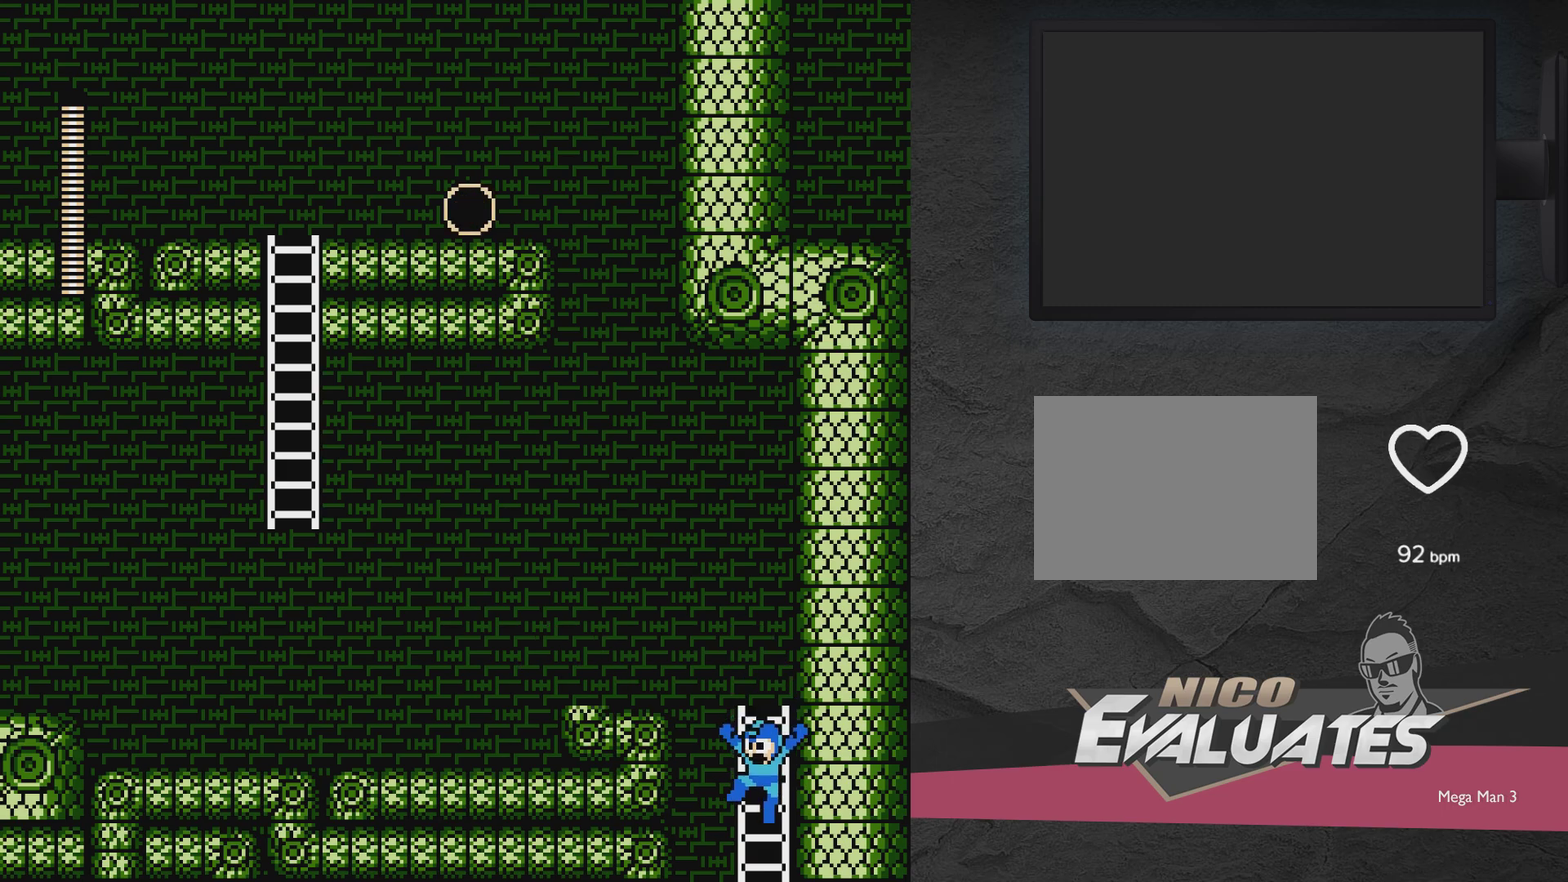
{"dt_ms": 500, "buttons": ["A", "DPAD_LEFT"], "events": [[200, "DPAD_LEFT", "down"], [300, "DPAD_LEFT", "up"], [400, "A", "down"], [450, "DPAD_LEFT", "down"]]}
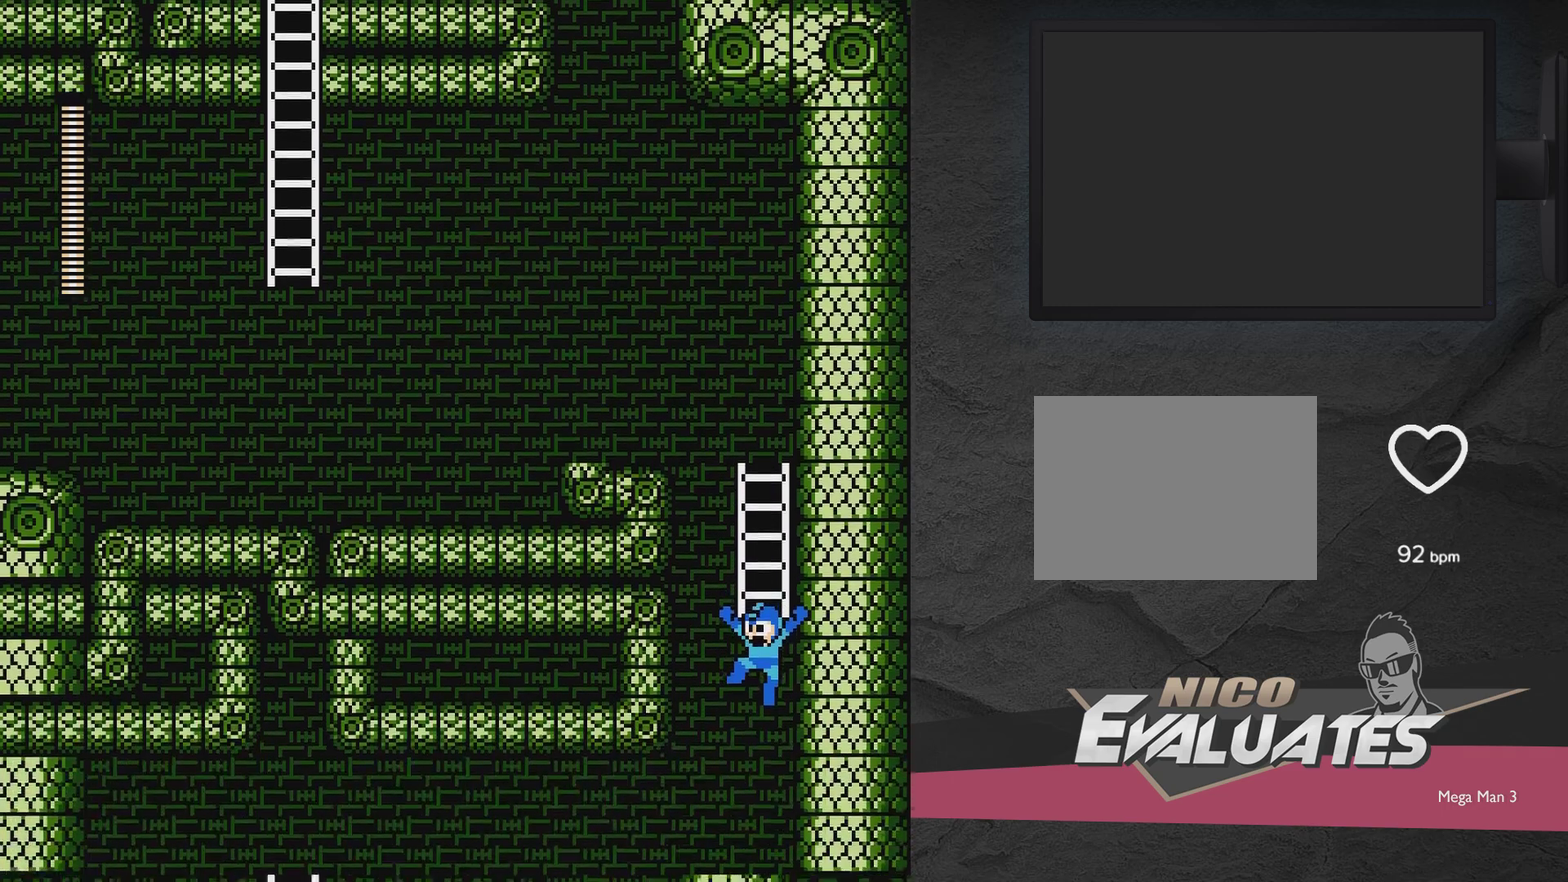
{"dt_ms": 500, "buttons": ["A", "DPAD_LEFT"], "events": [[50, "A", "up"], [50, "DPAD_LEFT", "up"], [333, "DPAD_LEFT", "down"], [450, "A", "down"]]}
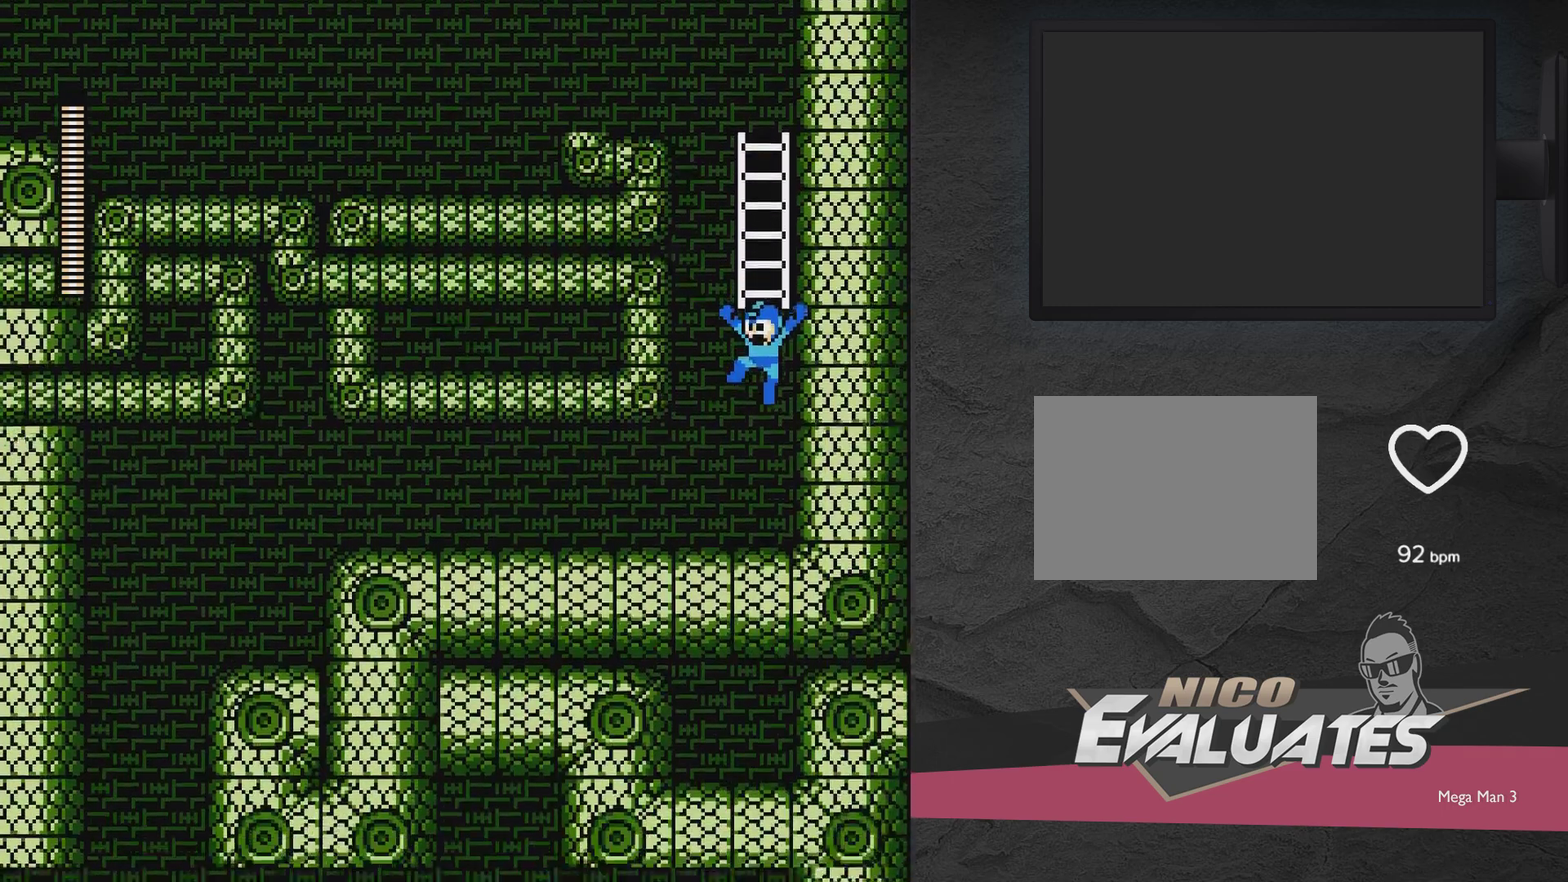
{"dt_ms": 600, "buttons": ["DPAD_LEFT"], "events": [[150, "A", "up"], [250, "A", "down"], [500, "A", "up"]]}
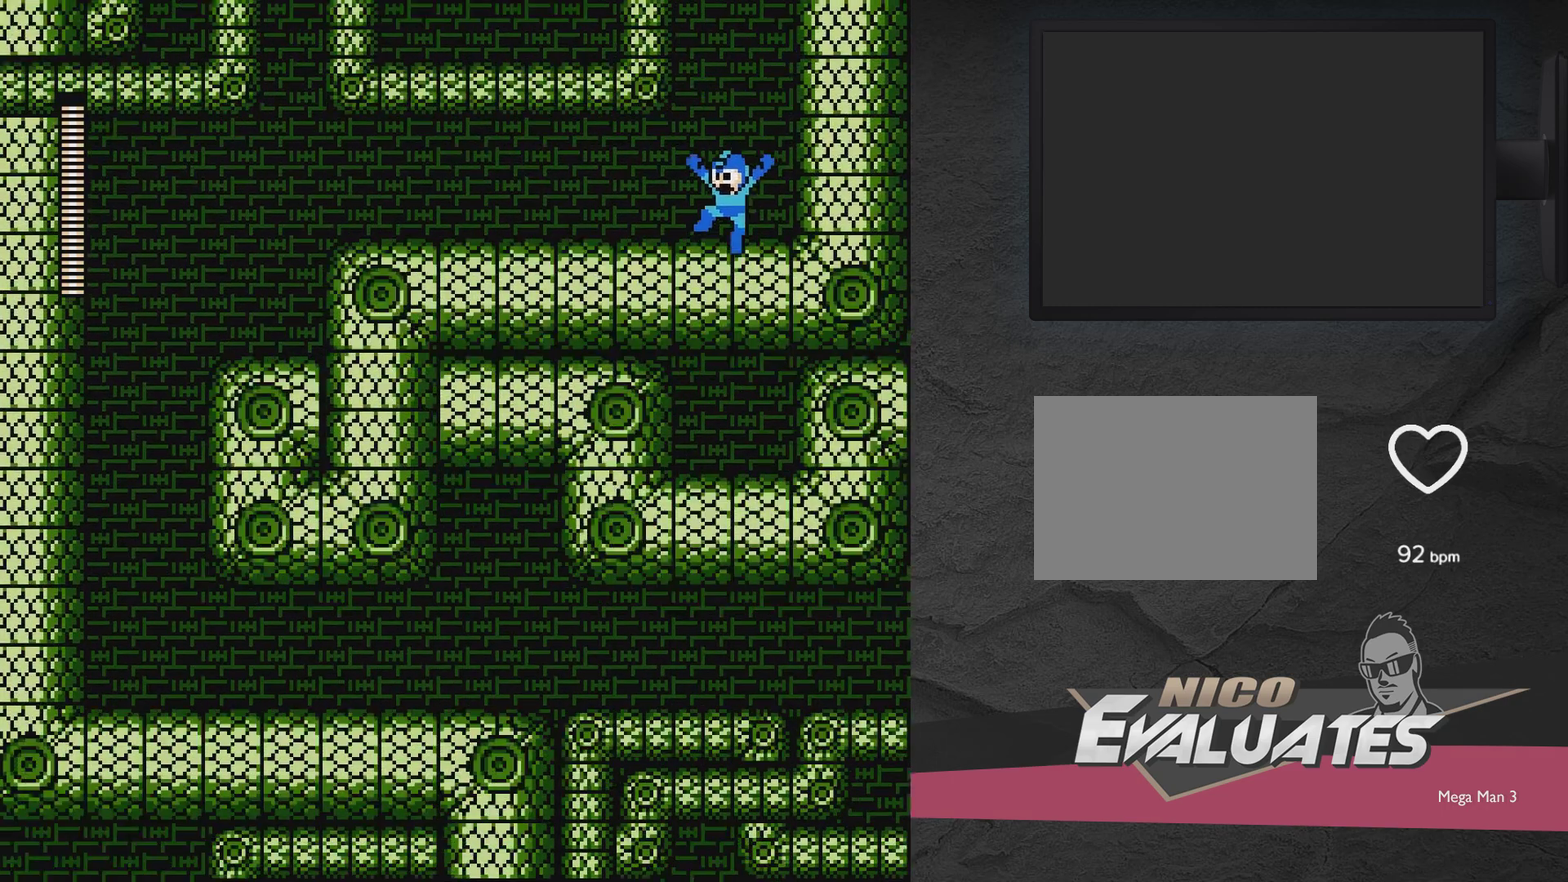
{"dt_ms": 600, "buttons": ["DPAD_DOWN", "DPAD_LEFT"], "events": [[550, "DPAD_DOWN", "down"]]}
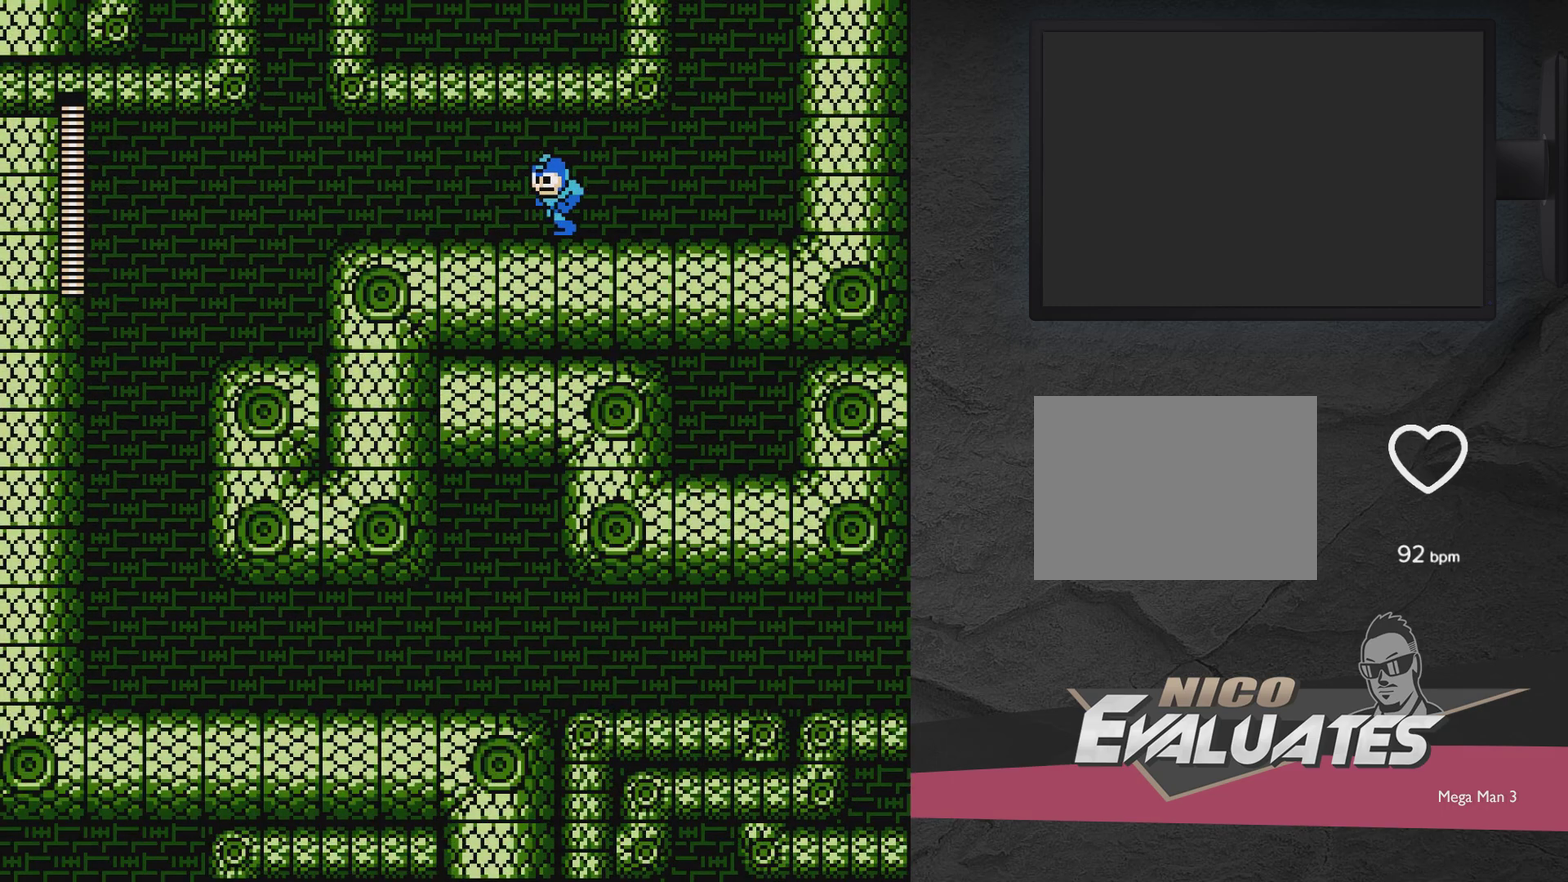
{"dt_ms": 500, "buttons": ["A", "DPAD_LEFT"], "events": [[67, "A", "down"], [167, "DPAD_DOWN", "up"], [367, "A", "up"], [417, "A", "down"]]}
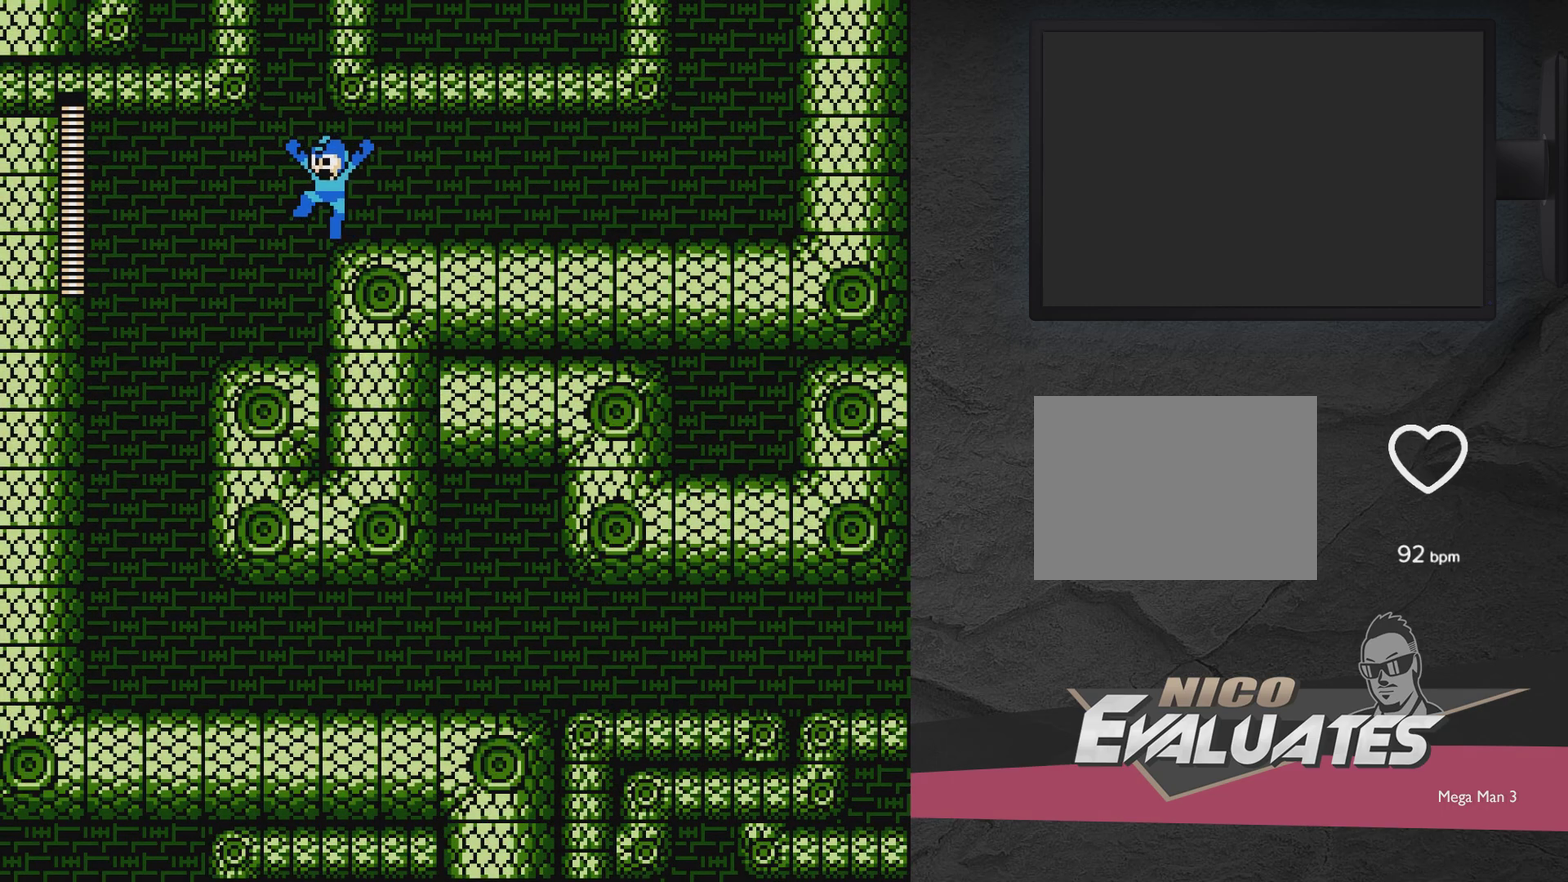
{"dt_ms": 400, "buttons": ["A"], "events": [[17, "A", "up"], [67, "DPAD_LEFT", "up"], [217, "DPAD_LEFT", "down"], [400, "A", "down"], [400, "DPAD_LEFT", "up"]]}
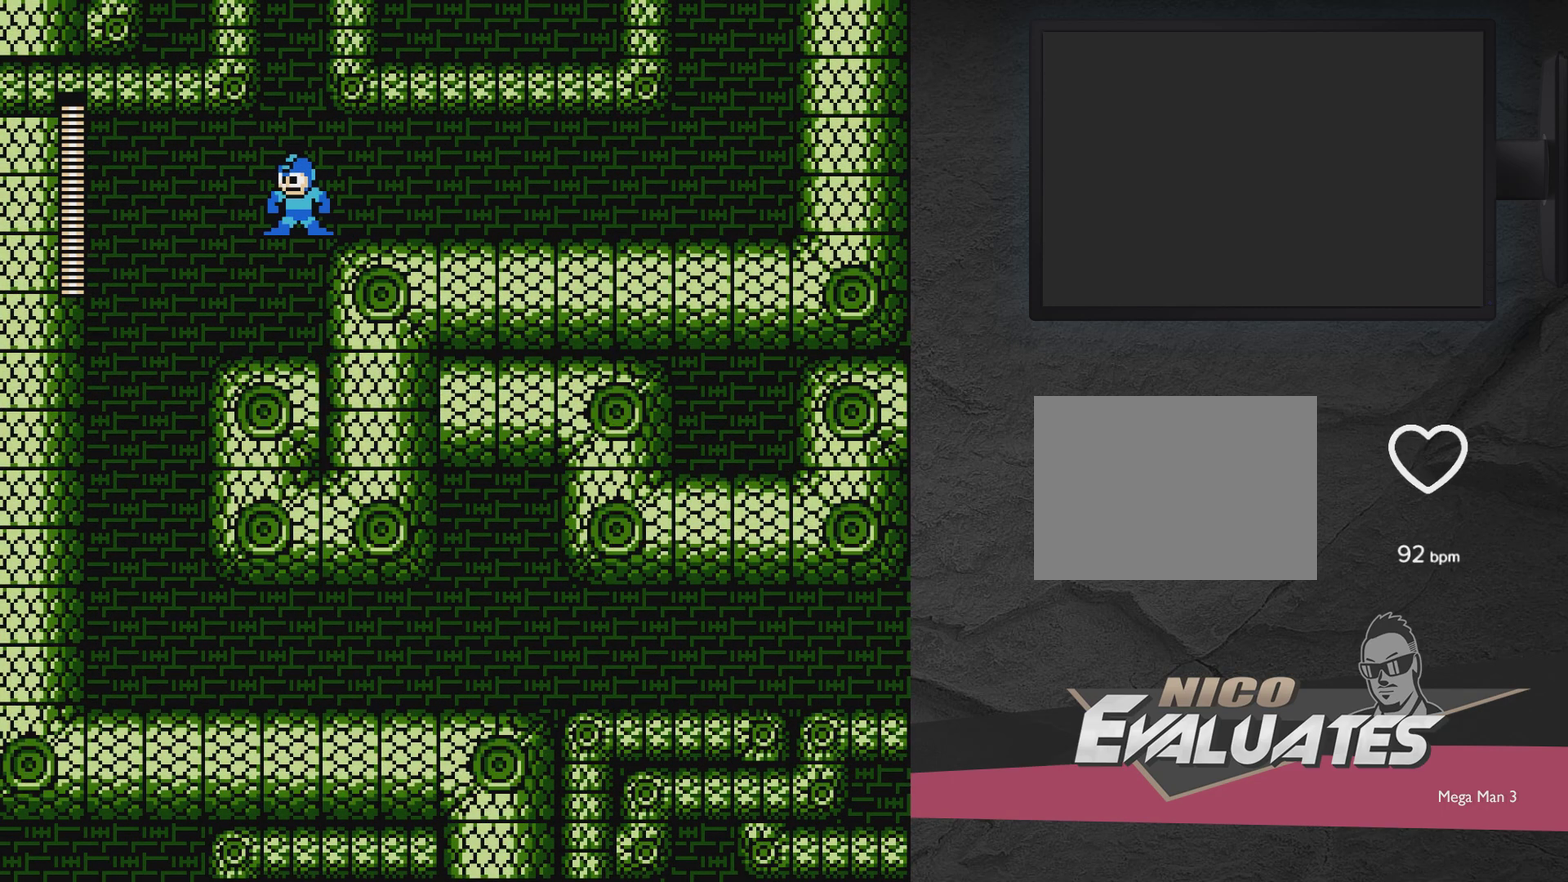
{"dt_ms": 600, "buttons": ["A", "DPAD_LEFT"], "events": [[117, "A", "up"], [233, "A", "down"], [367, "A", "up"], [517, "A", "down"], [567, "DPAD_LEFT", "down"]]}
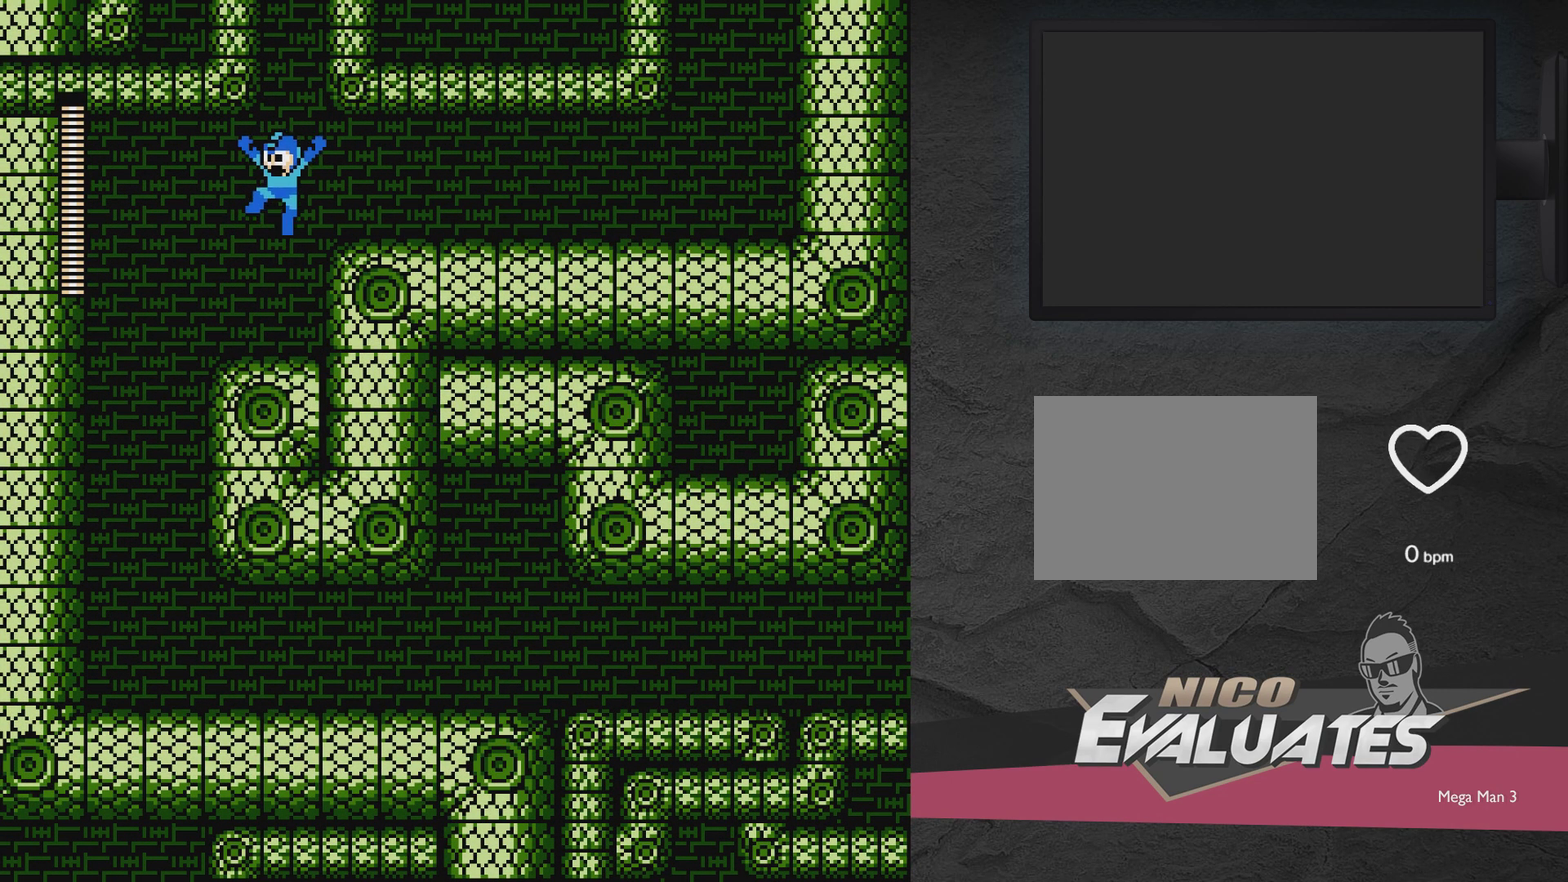
{"dt_ms": 500, "buttons": ["A", "DPAD_RIGHT"], "events": [[17, "DPAD_LEFT", "up"], [283, "A", "up"], [333, "A", "down"], [483, "DPAD_RIGHT", "down"]]}
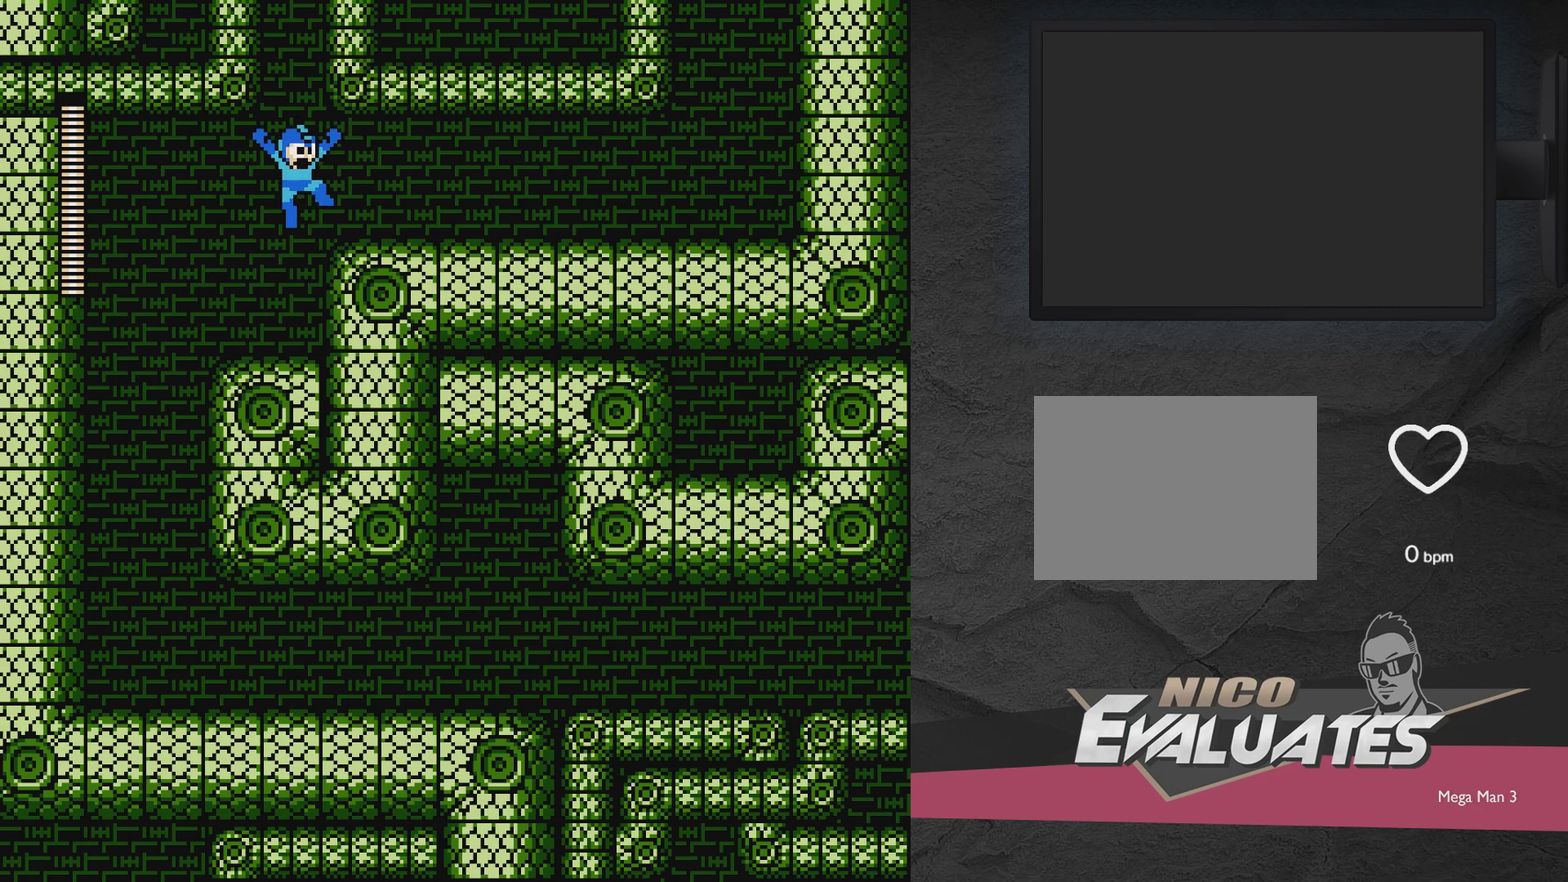
{"dt_ms": 400, "buttons": ["A"], "events": [[33, "DPAD_RIGHT", "up"], [183, "A", "up"], [333, "A", "down"]]}
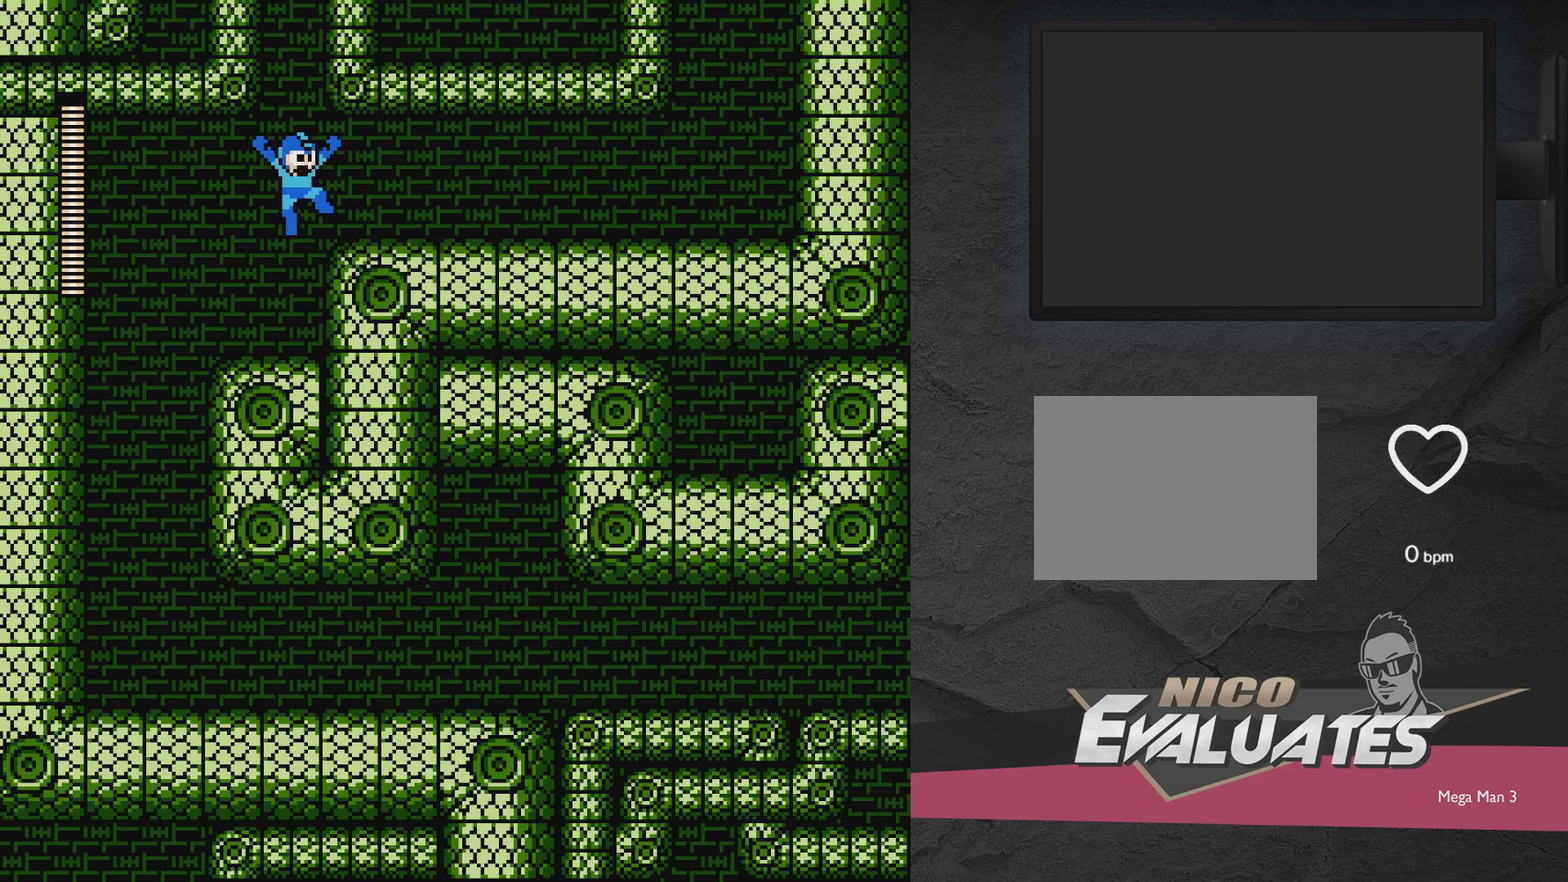
{"dt_ms": 300, "buttons": [], "events": [[233, "A", "up"]]}
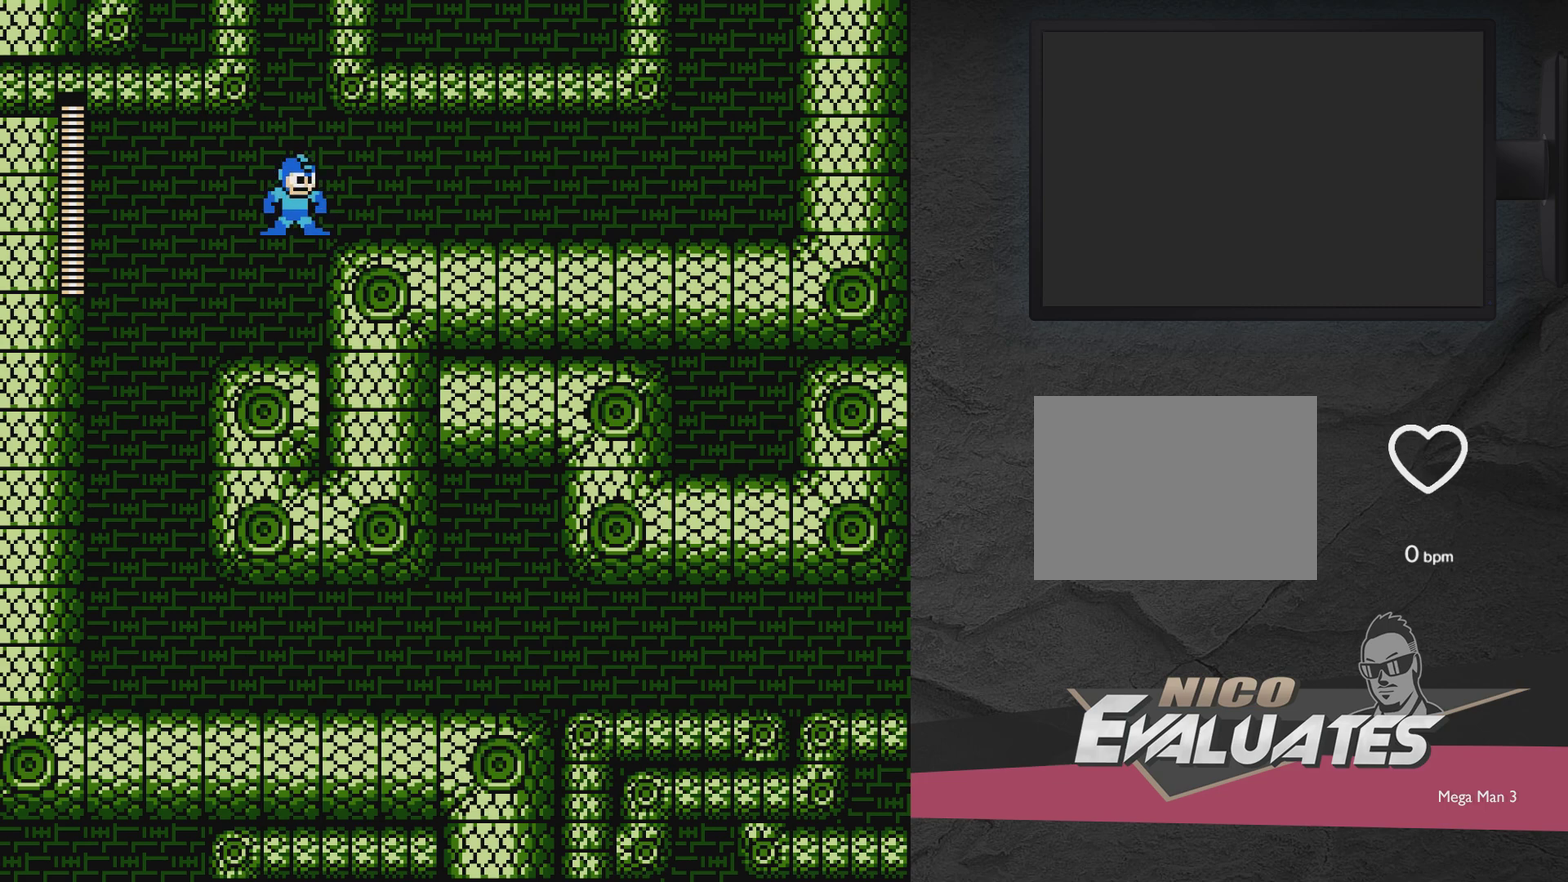
{"dt_ms": 600, "buttons": ["A"], "events": [[183, "DPAD_LEFT", "down"], [233, "DPAD_LEFT", "up"], [583, "A", "down"]]}
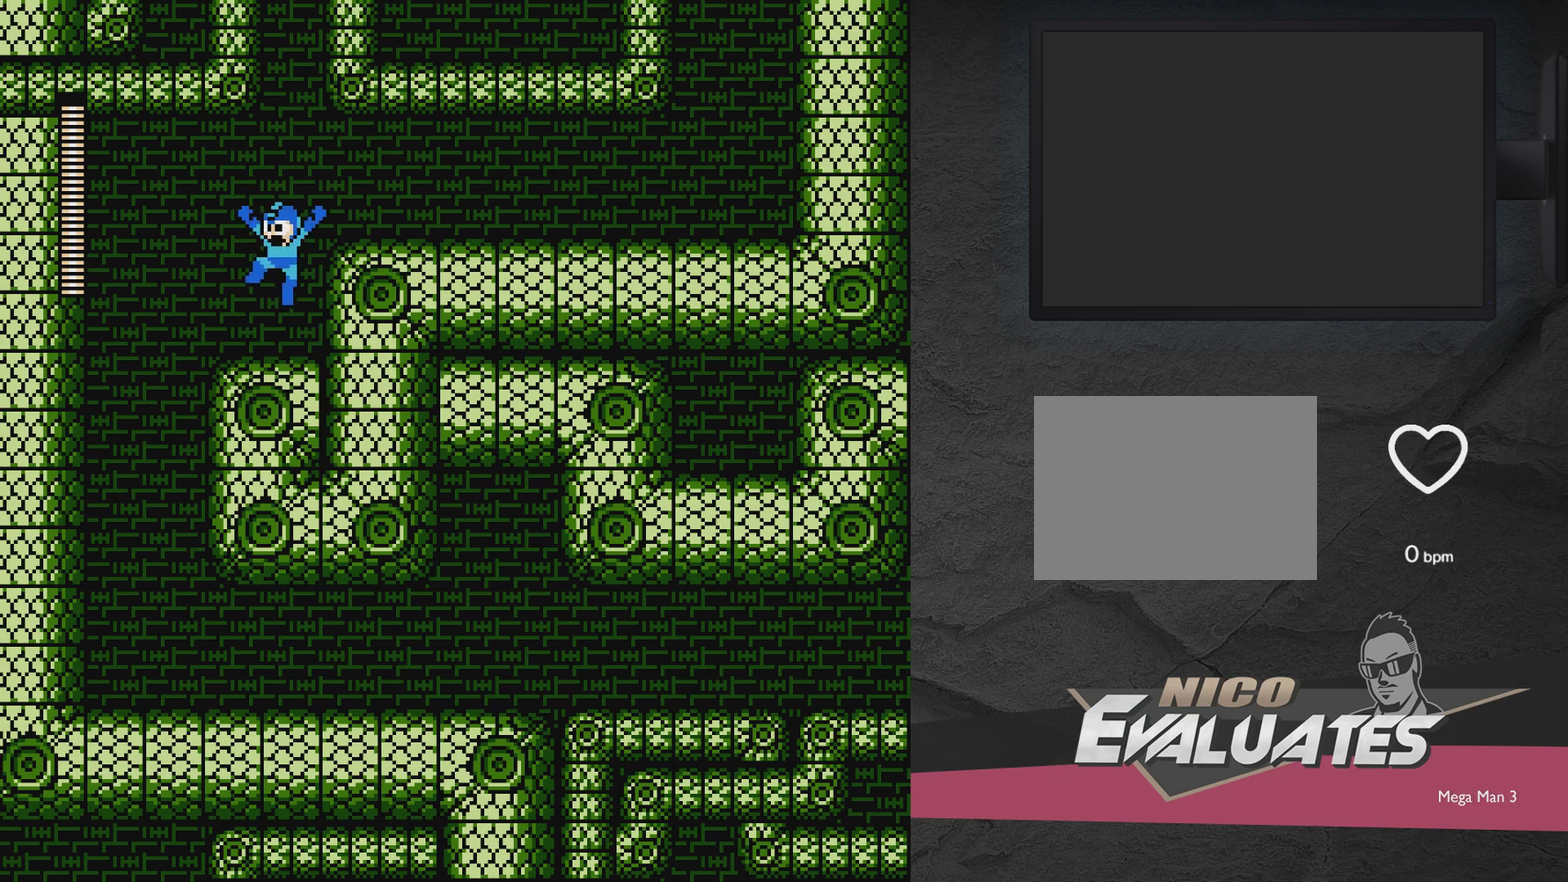
{"dt_ms": 500, "buttons": ["A"], "events": [[83, "DPAD_RIGHT", "down"], [133, "A", "up"], [133, "DPAD_RIGHT", "up"], [383, "A", "down"], [383, "DPAD_LEFT", "down"], [483, "DPAD_LEFT", "up"]]}
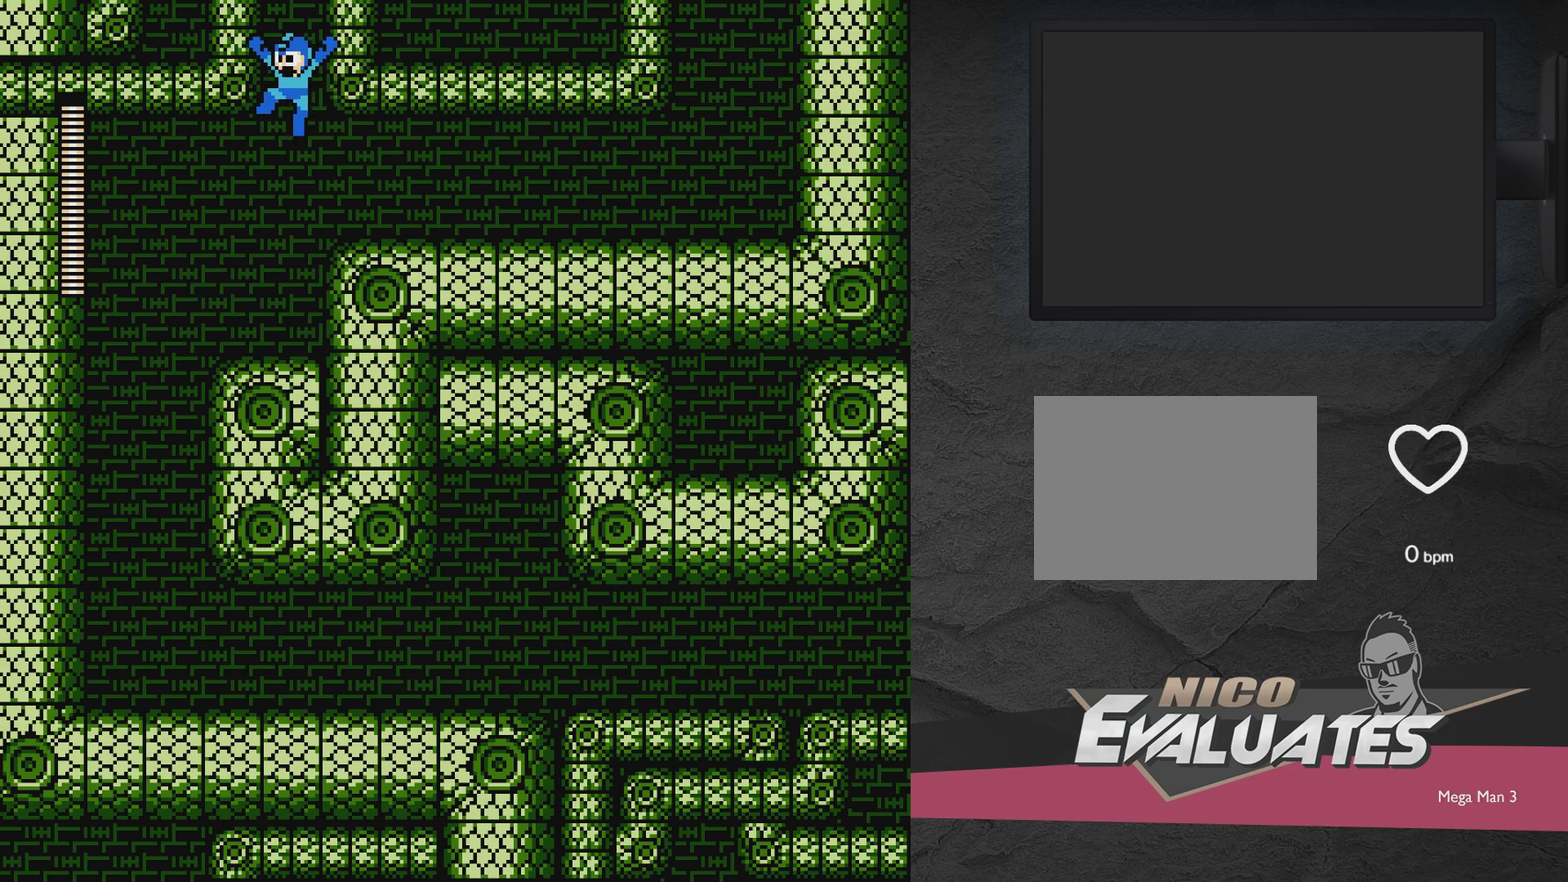
{"dt_ms": 600, "buttons": ["DPAD_RIGHT"], "events": [[417, "DPAD_RIGHT", "down"], [567, "A", "up"]]}
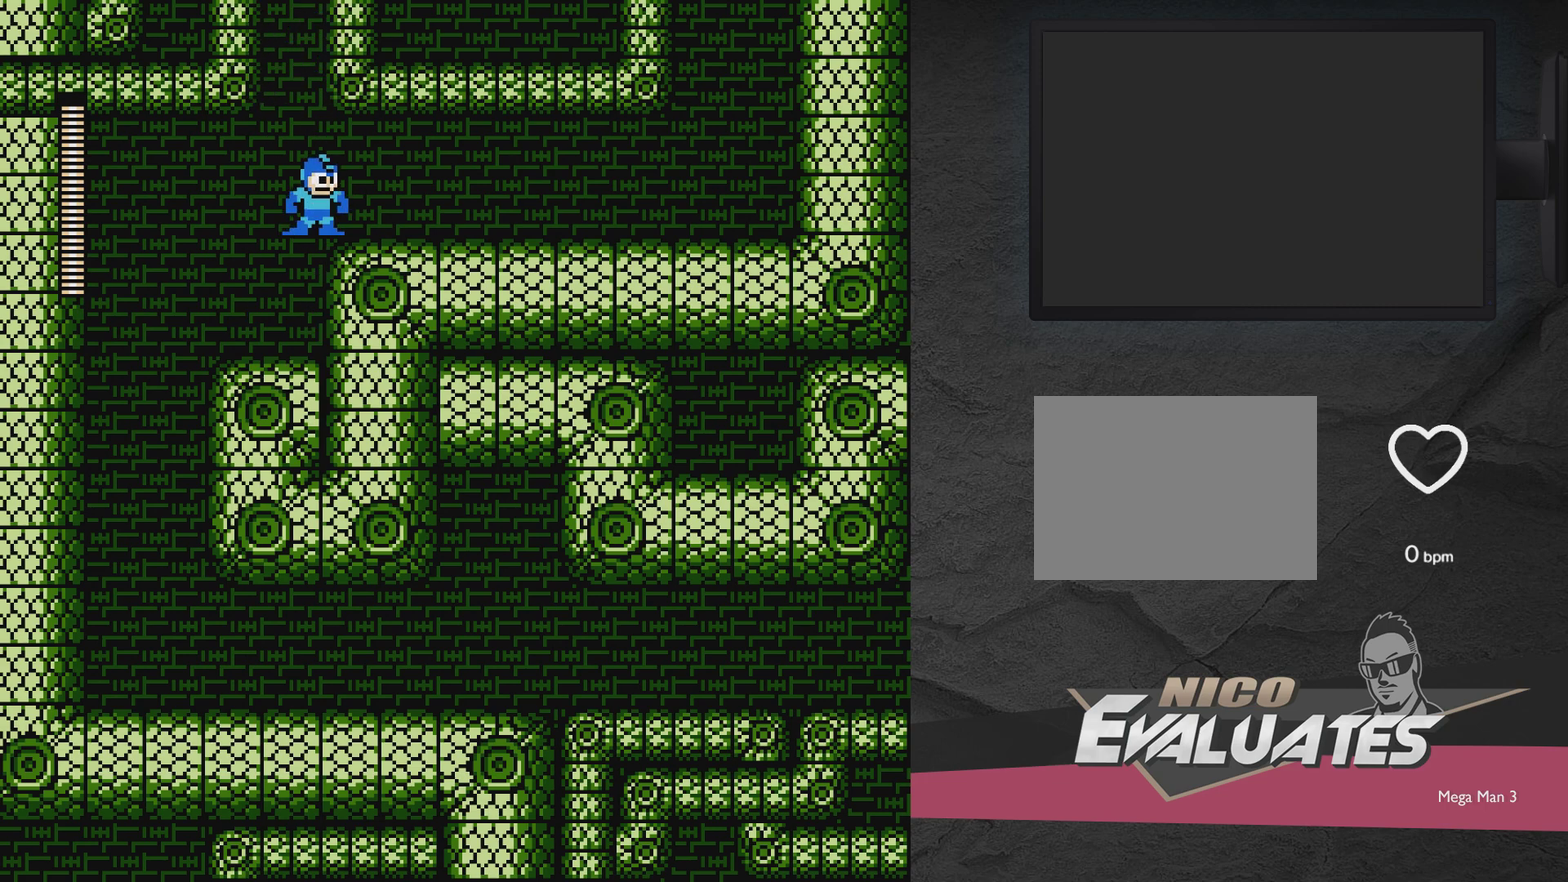
{"dt_ms": 300, "buttons": ["DPAD_LEFT"], "events": [[50, "DPAD_RIGHT", "up"], [217, "DPAD_LEFT", "down"]]}
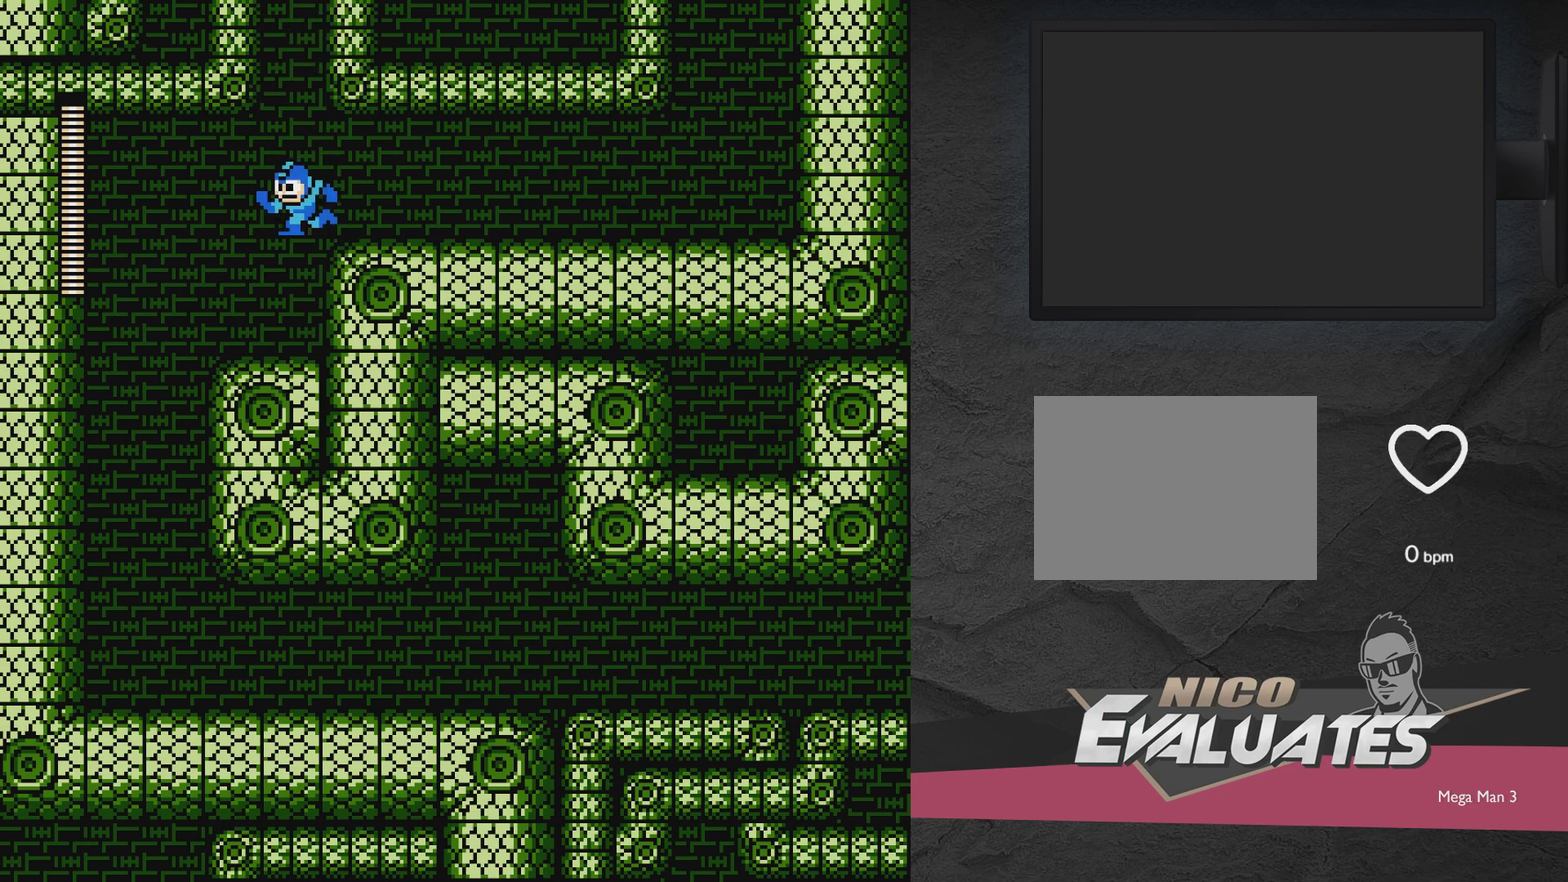
{"dt_ms": 300, "buttons": ["A", "DPAD_RIGHT"], "events": [[50, "A", "down"], [117, "DPAD_LEFT", "up"], [250, "DPAD_RIGHT", "down"]]}
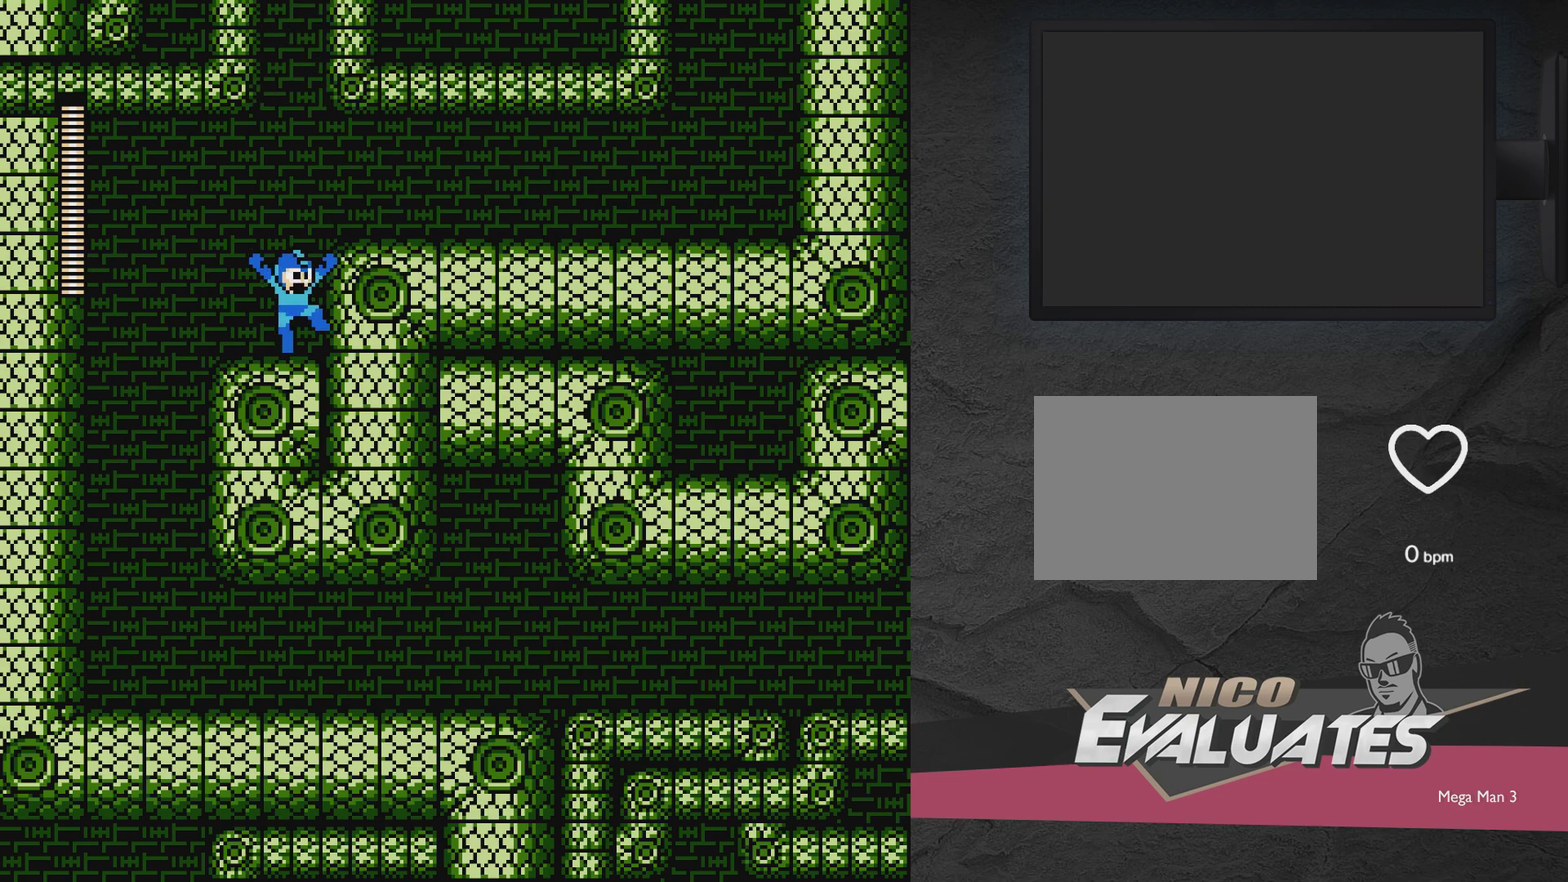
{"dt_ms": 400, "buttons": [], "events": [[67, "A", "up"], [67, "DPAD_RIGHT", "up"], [117, "A", "down"], [250, "DPAD_RIGHT", "down"], [317, "A", "up"], [367, "DPAD_RIGHT", "up"]]}
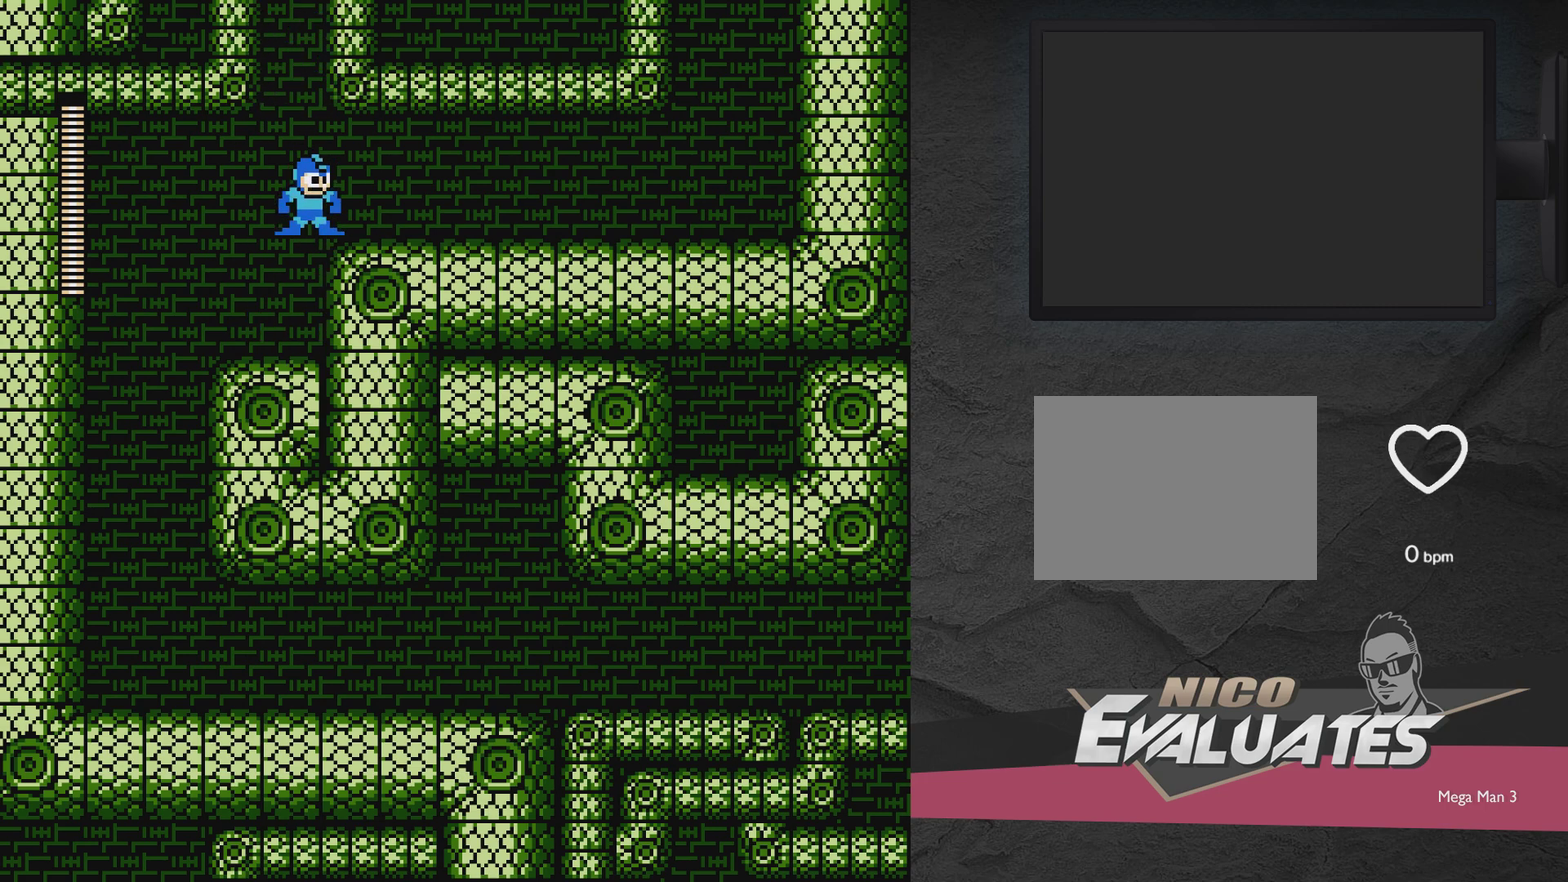
{"dt_ms": 500, "buttons": ["A"], "events": [[100, "DPAD_LEFT", "down"], [217, "A", "down"], [250, "DPAD_LEFT", "up"]]}
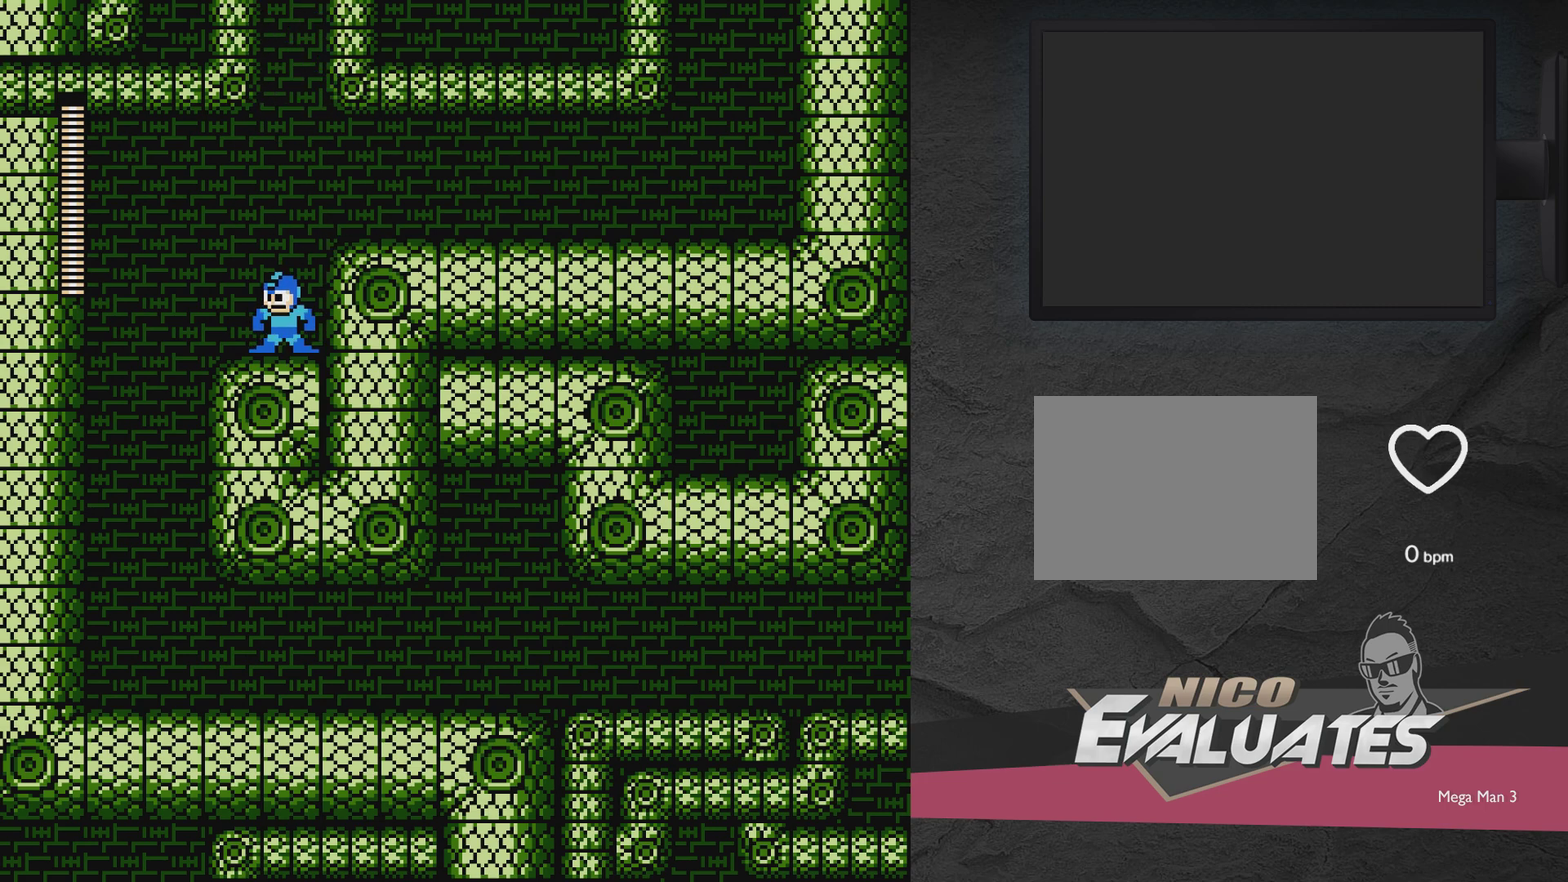
{"dt_ms": 300, "buttons": [], "events": [[167, "DPAD_RIGHT", "down"], [217, "A", "up"], [217, "DPAD_RIGHT", "up"]]}
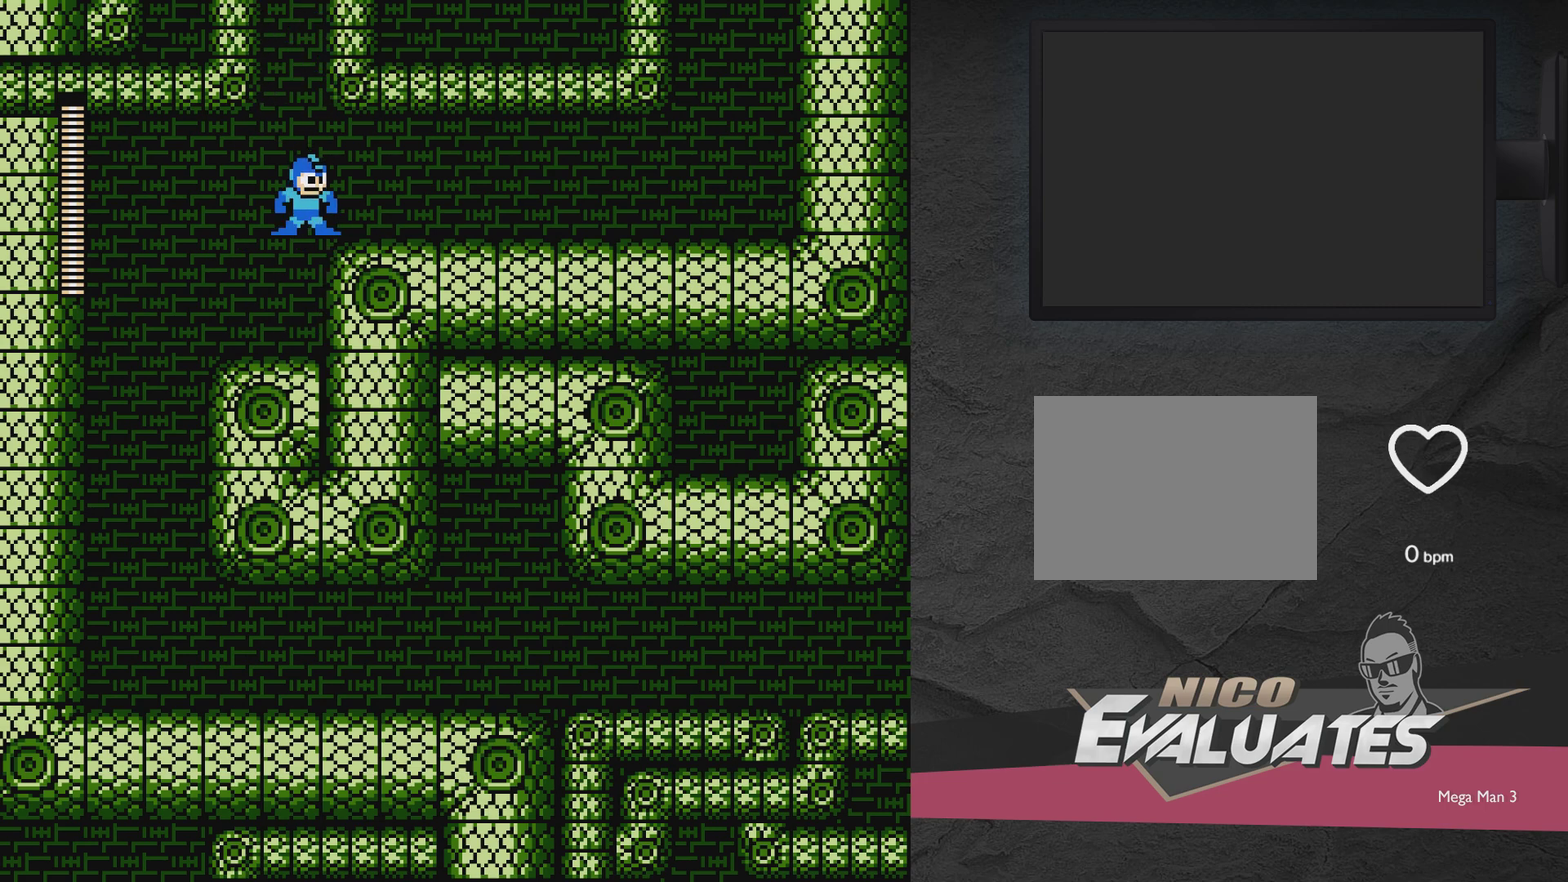
{"dt_ms": 600, "buttons": ["A"], "events": [[117, "DPAD_LEFT", "down"], [167, "A", "down"], [267, "DPAD_LEFT", "up"], [500, "A", "up"], [567, "A", "down"]]}
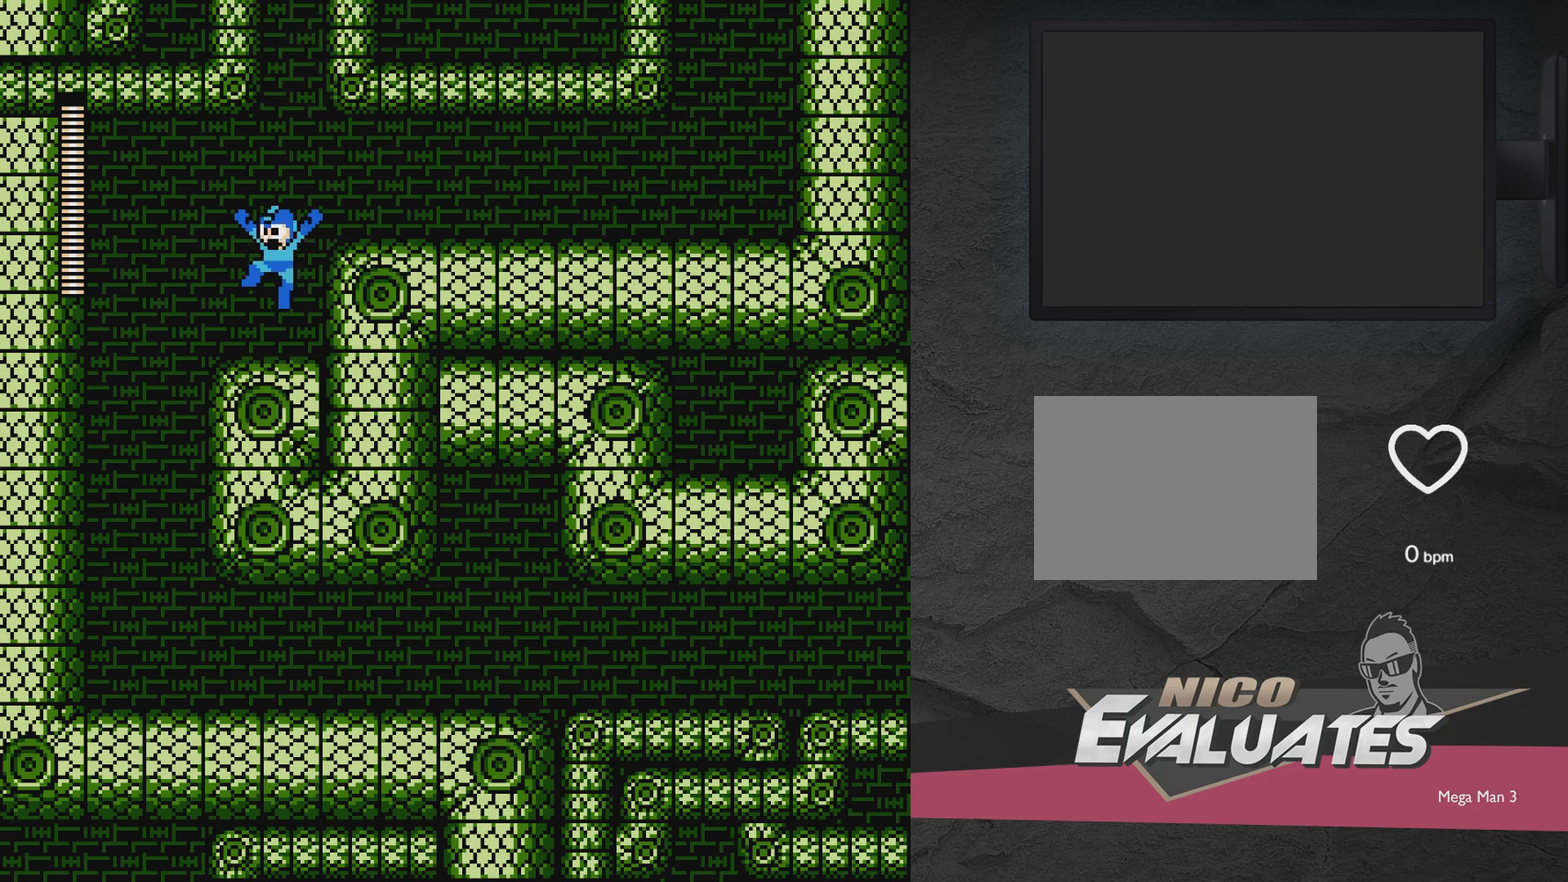
{"dt_ms": 600, "buttons": ["A"], "events": [[17, "DPAD_RIGHT", "down"], [133, "A", "up"], [133, "DPAD_RIGHT", "up"], [583, "A", "down"]]}
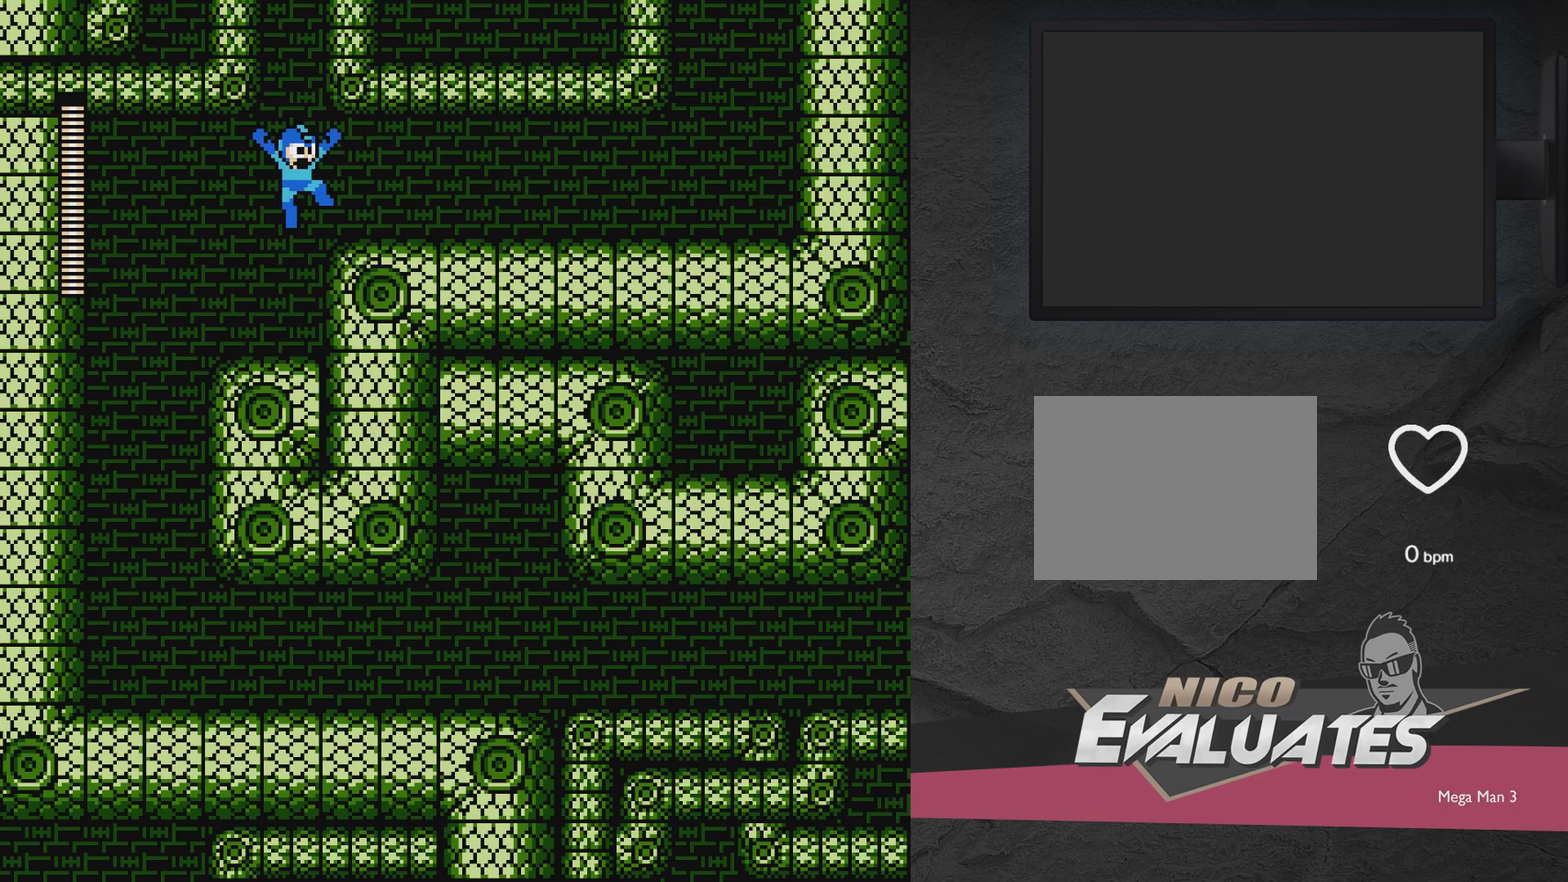
{"dt_ms": 500, "buttons": ["A", "DPAD_RIGHT"], "events": [[33, "DPAD_LEFT", "down"], [133, "DPAD_LEFT", "up"], [333, "A", "up"], [433, "A", "down"], [483, "DPAD_RIGHT", "down"]]}
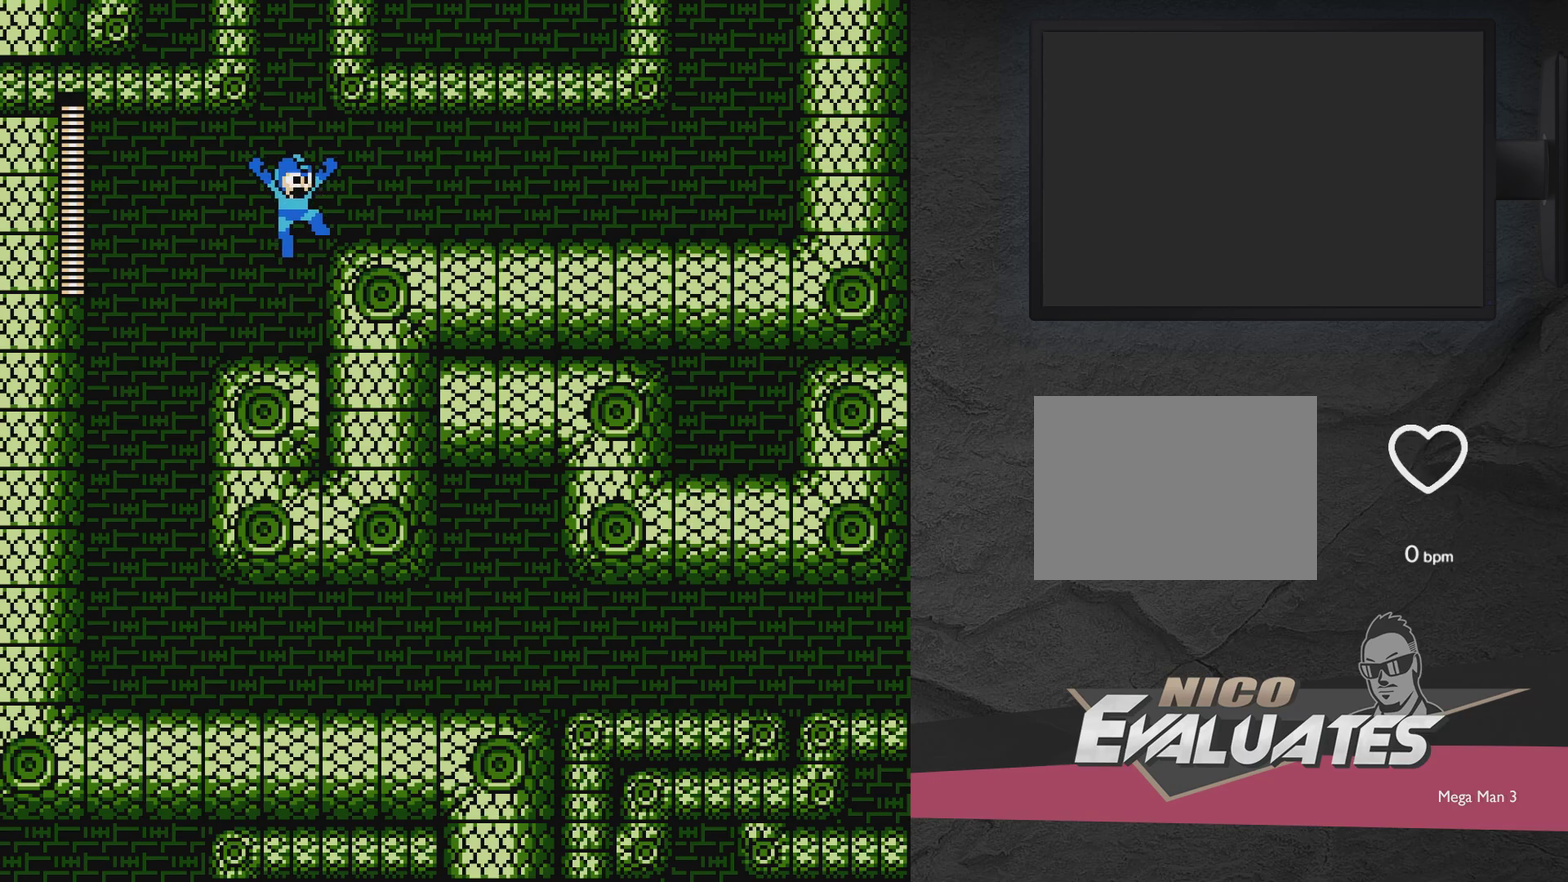
{"dt_ms": 500, "buttons": ["A", "DPAD_LEFT"], "events": [[33, "DPAD_RIGHT", "up"], [83, "A", "up"], [433, "A", "down"], [483, "DPAD_LEFT", "down"]]}
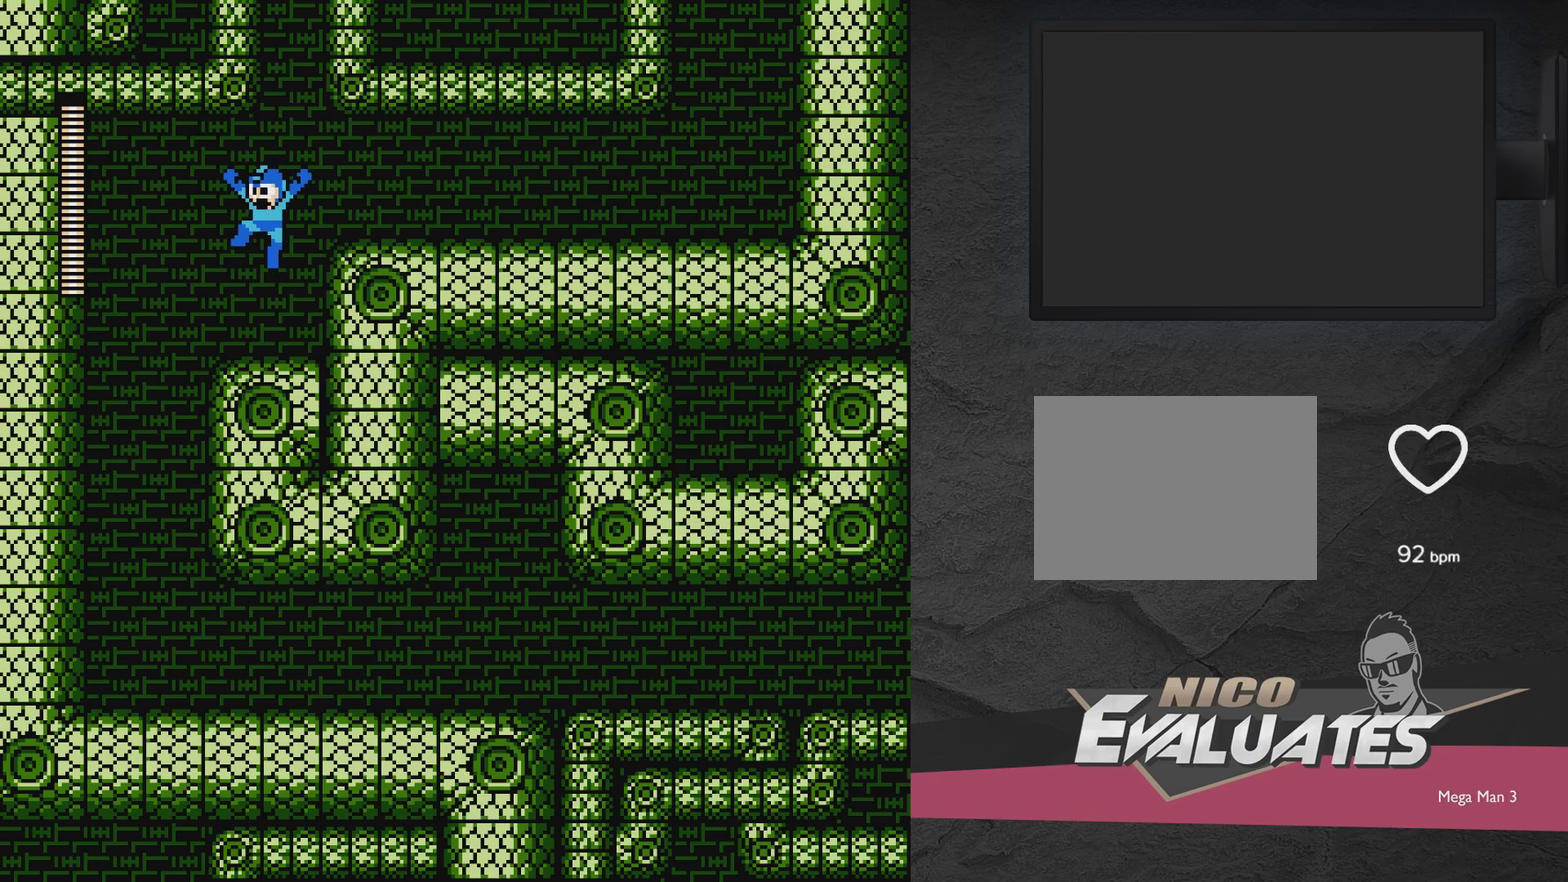
{"dt_ms": 700, "buttons": ["DPAD_DOWN", "DPAD_RIGHT"], "events": [[33, "DPAD_DOWN", "down"], [33, "DPAD_LEFT", "up"], [33, "DPAD_RIGHT", "down"], [633, "A", "up"]]}
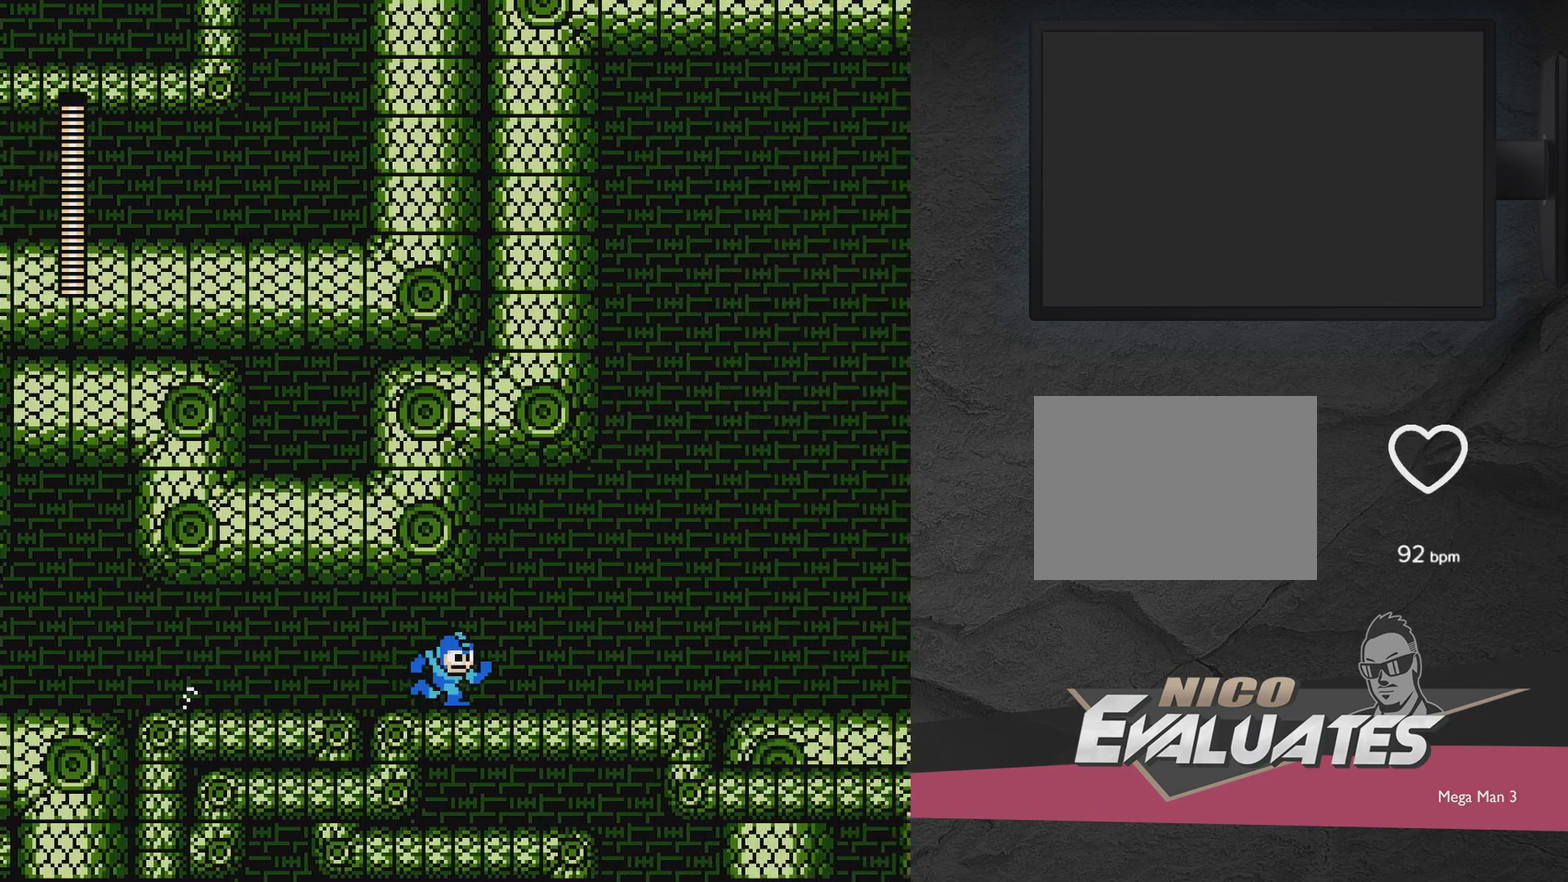
{"dt_ms": 400, "buttons": ["DPAD_RIGHT"], "events": [[33, "A", "down"], [267, "A", "up"], [383, "DPAD_DOWN", "up"]]}